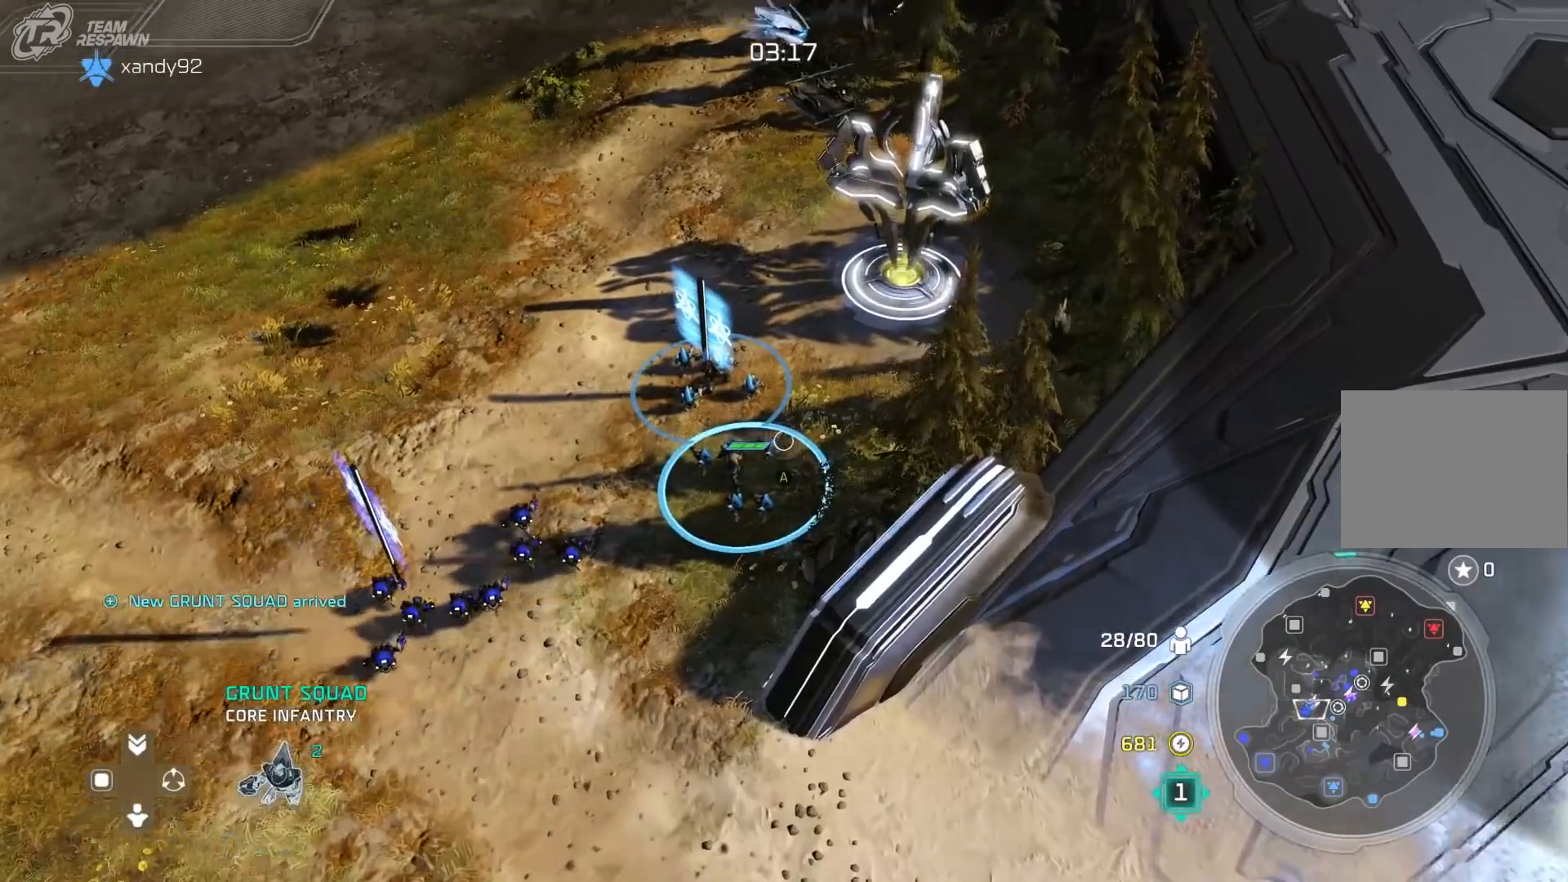
Gameplay with a controller (Xbox layout); each line is a JSON object with the inputs held at the frame after it (dt_ms = milliseconds from this image to that frame). "events" lists button and stick changes between this image and that frame as [ms after this image, input, new state], when the widget could be followed in between. Not read: DPAD_RIGHT HOME L2 L3 R1 R2 R3 START Y.
{"dt_ms": 500, "buttons": [], "left_stick": "center", "right_stick": "center", "events": [[50, "left_stick", "center"], [150, "X", "down"], [250, "X", "up"], [317, "X", "down"], [417, "X", "up"]]}
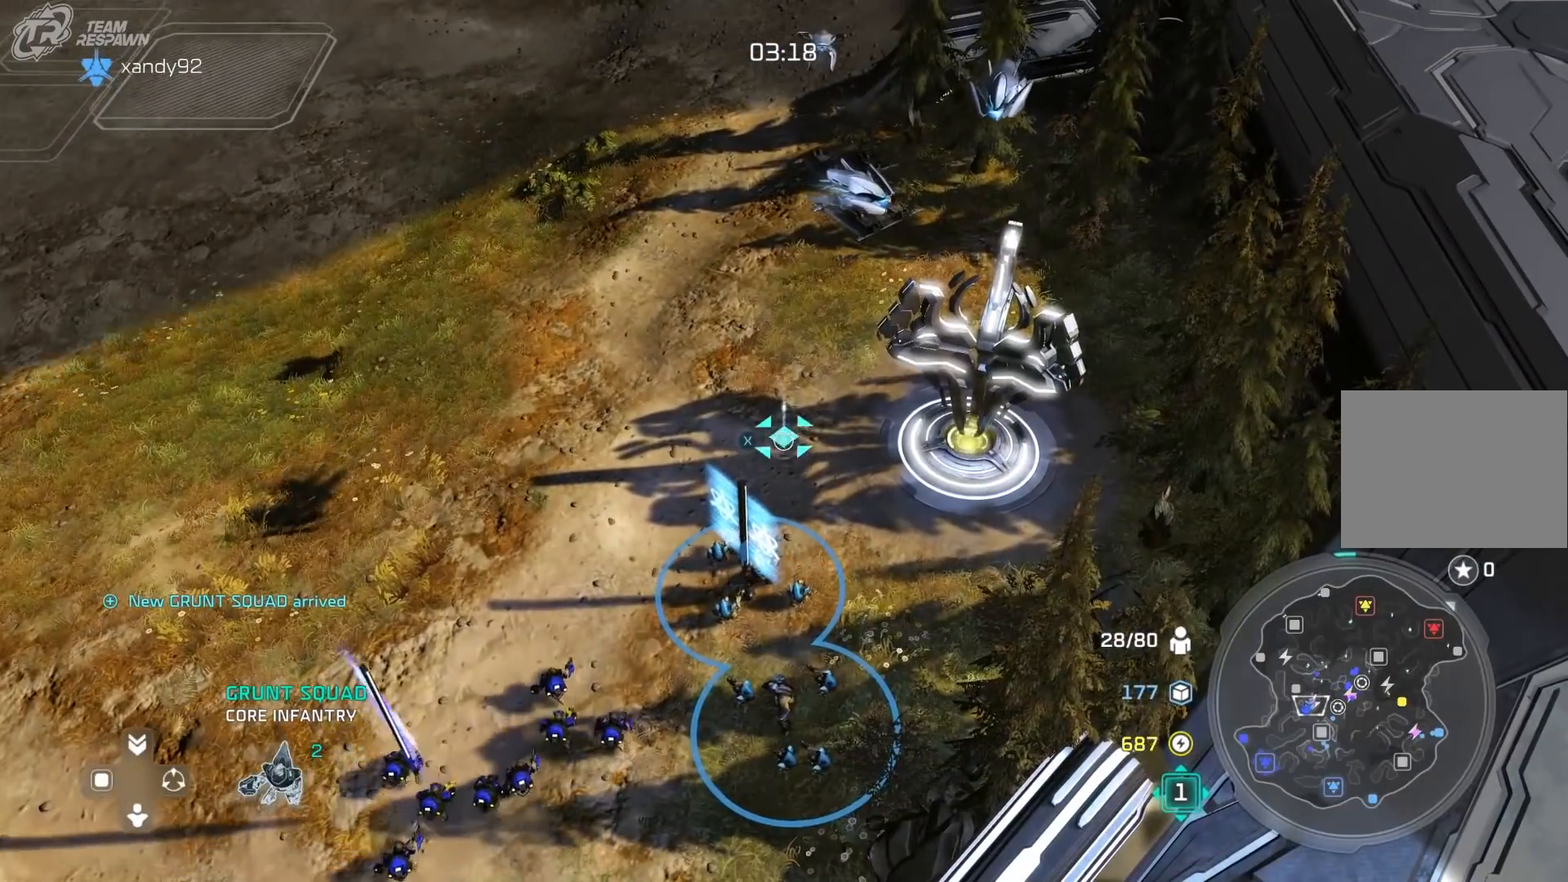
{"dt_ms": 500, "buttons": [], "left_stick": "up", "right_stick": "center", "events": [[50, "X", "down"], [117, "X", "up"], [383, "left_stick", "up"]]}
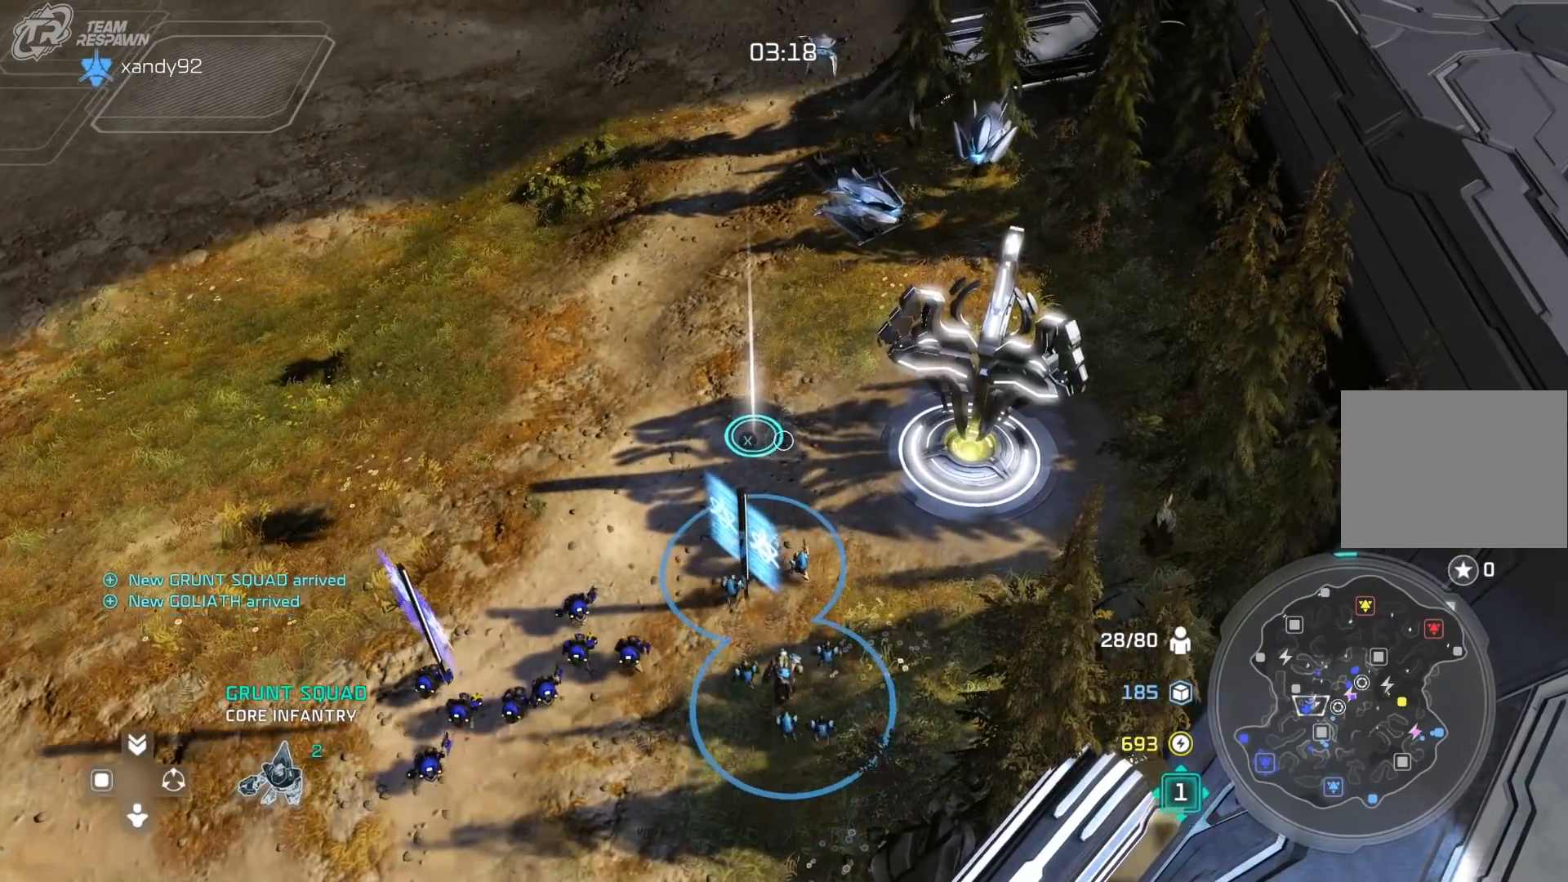
{"dt_ms": 500, "buttons": [], "left_stick": "center", "right_stick": "center", "events": [[50, "left_stick", "center"], [83, "X", "down"], [150, "X", "up"]]}
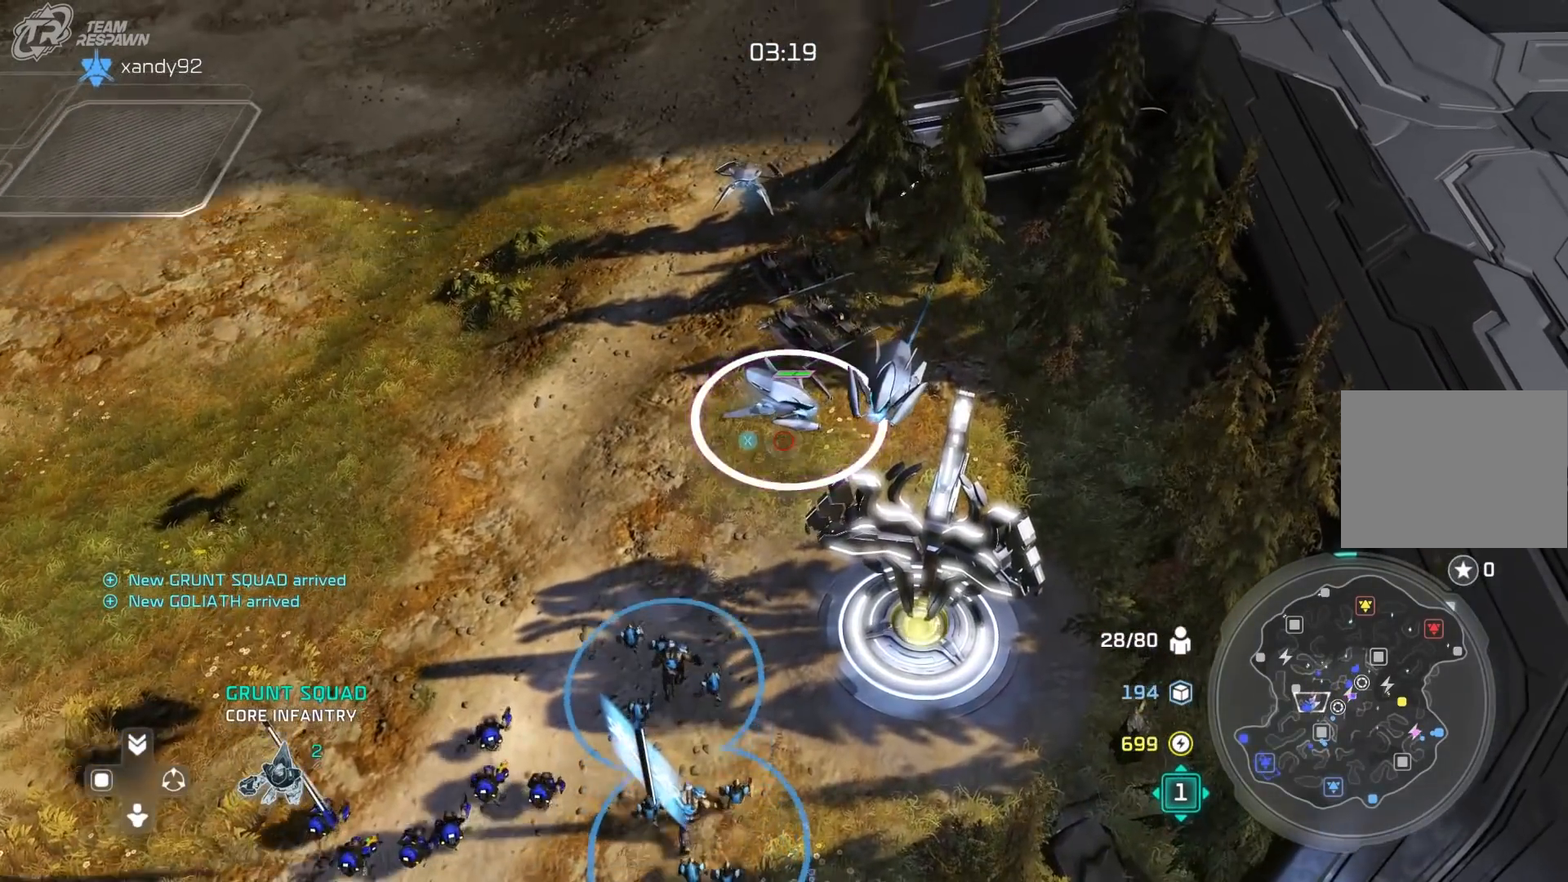
{"dt_ms": 500, "buttons": [], "left_stick": "center", "right_stick": "center", "events": [[217, "left_stick", "down"], [350, "left_stick", "center"]]}
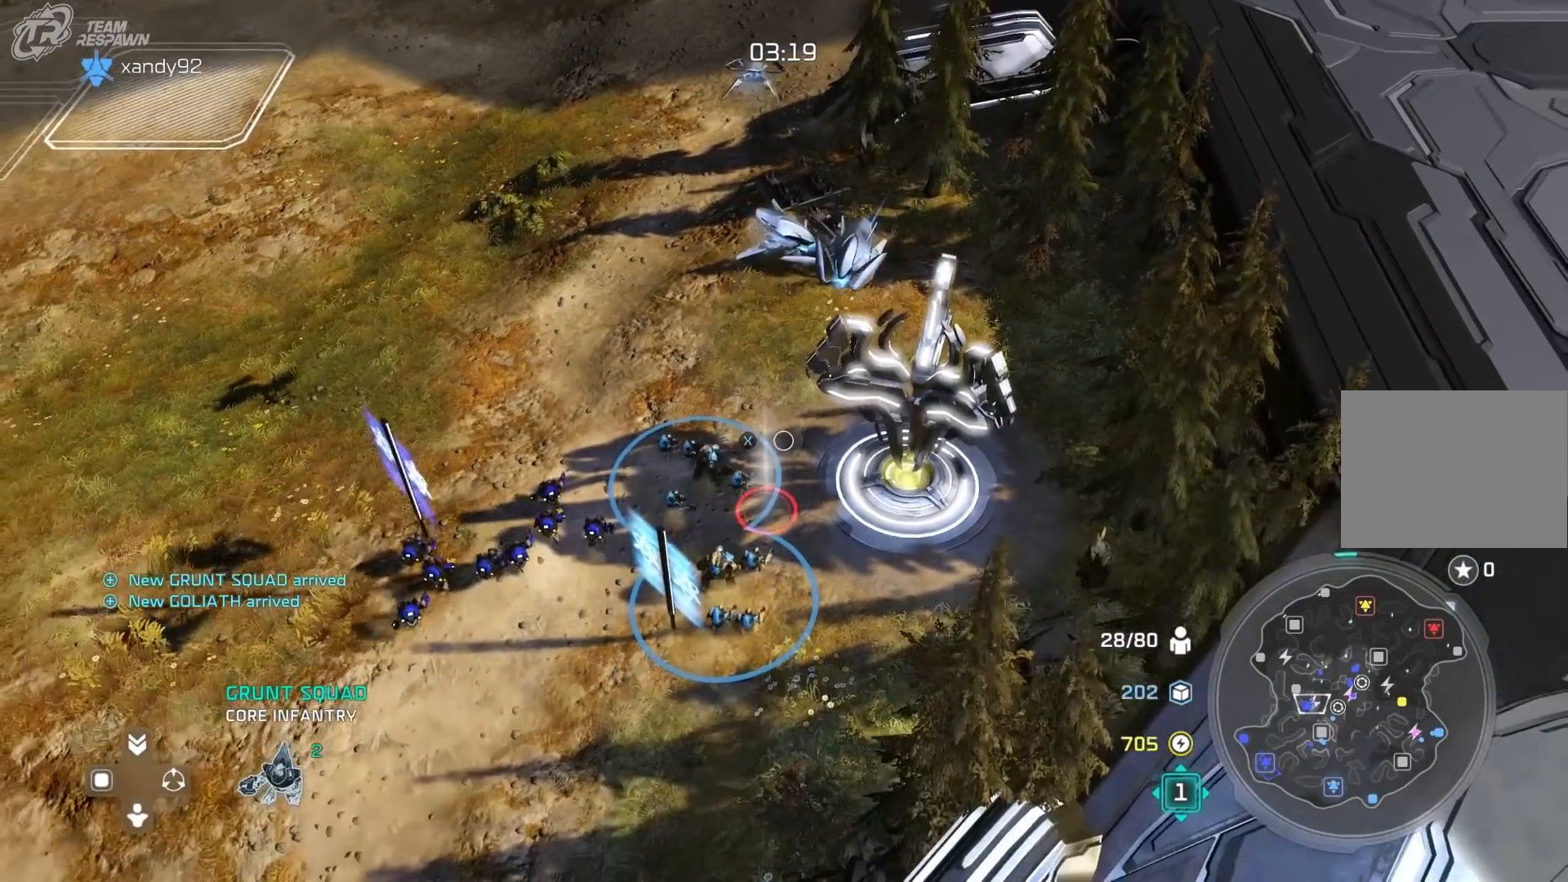
{"dt_ms": 500, "buttons": [], "left_stick": "center", "right_stick": "center", "events": []}
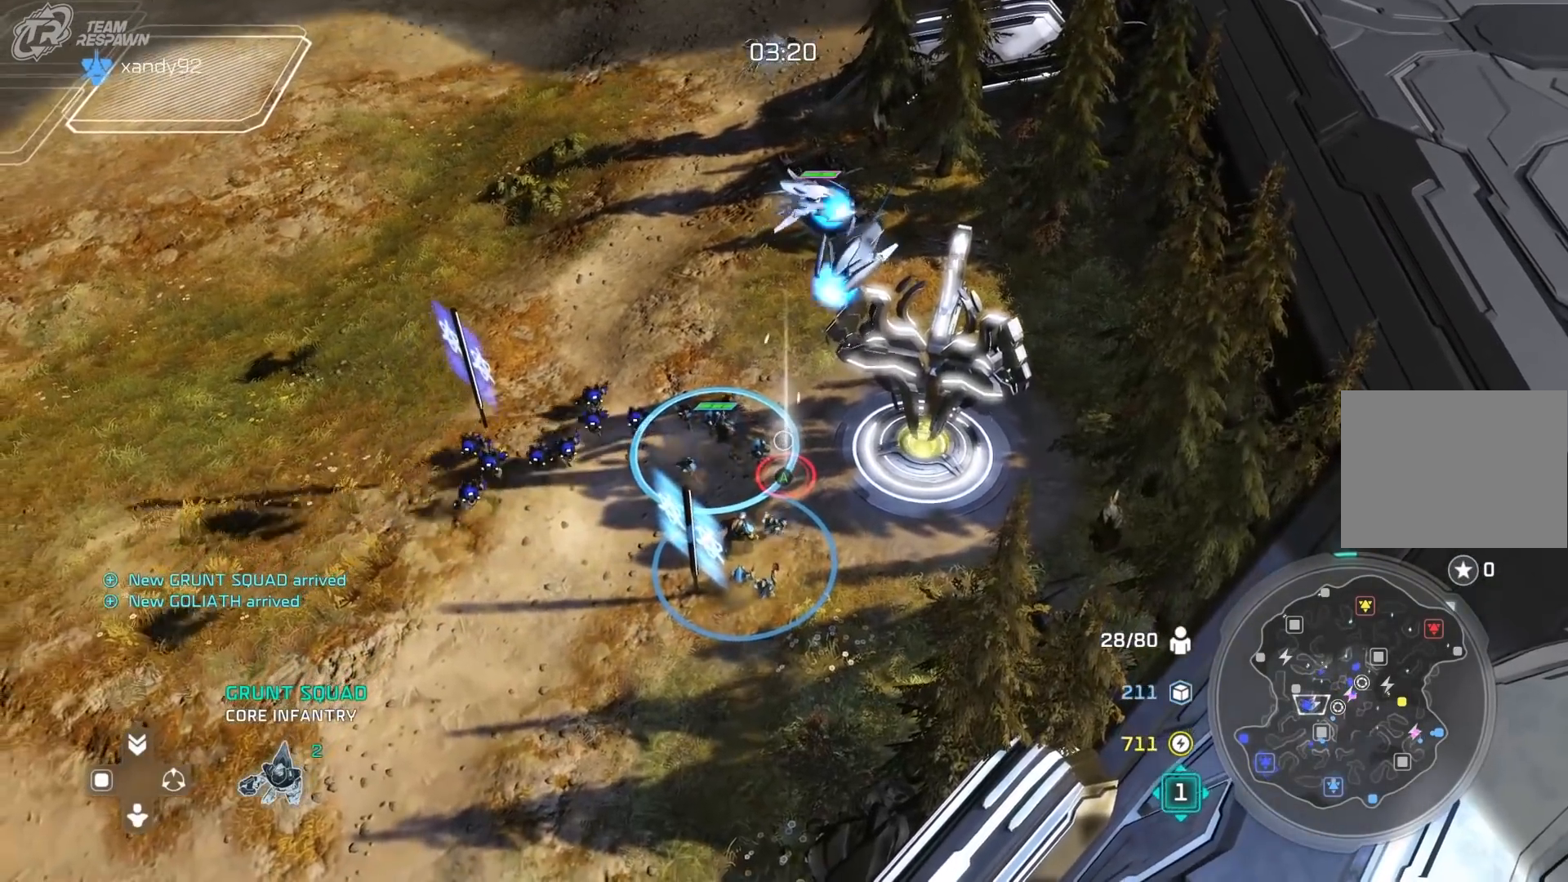
{"dt_ms": 500, "buttons": [], "left_stick": "center", "right_stick": "center", "events": []}
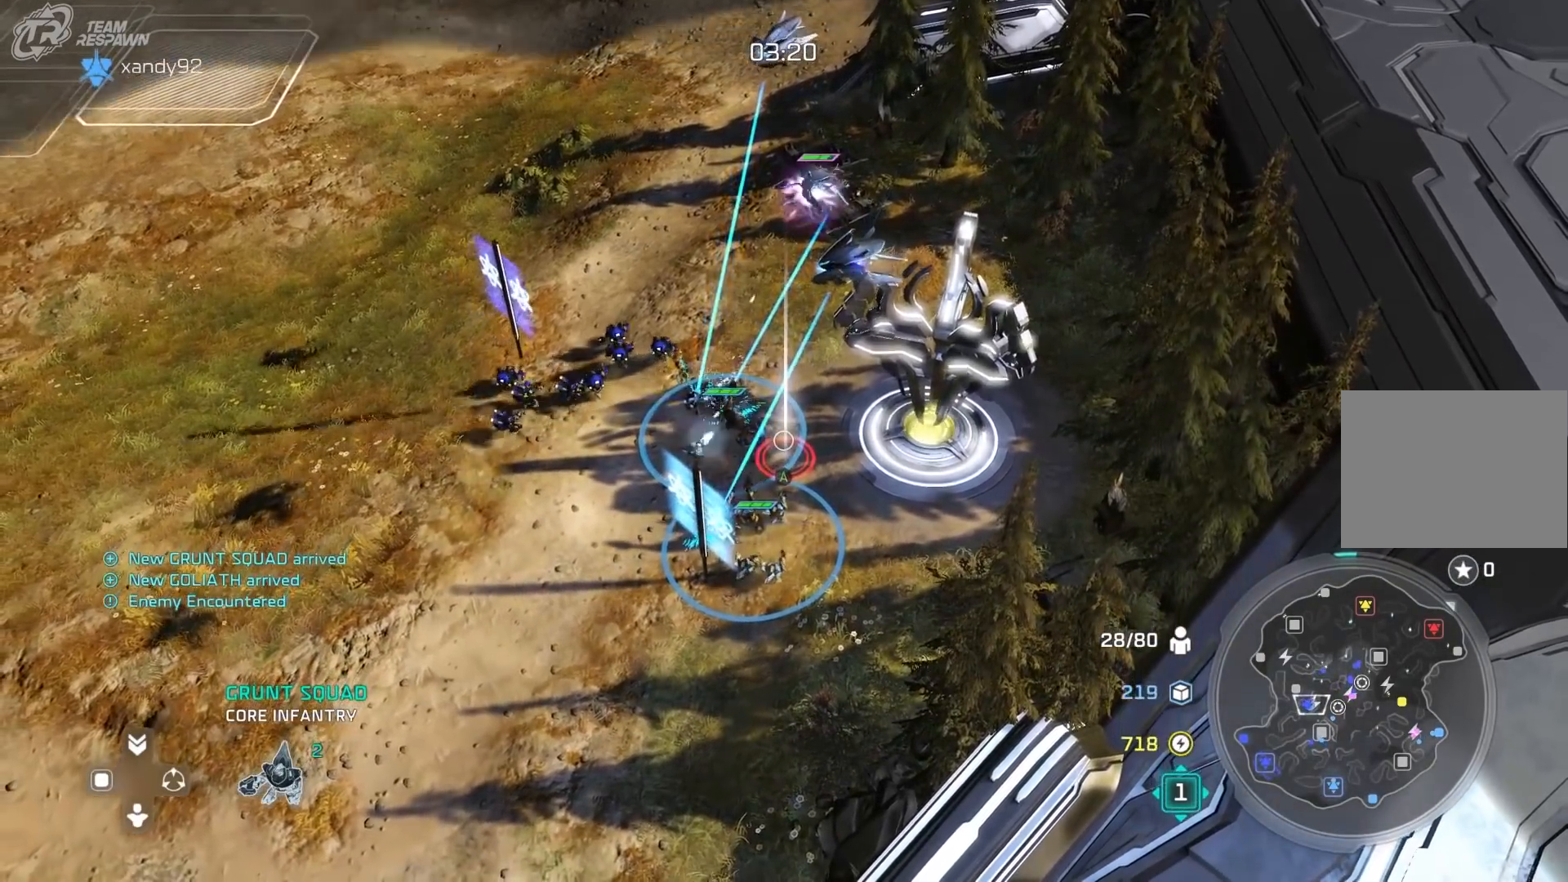
{"dt_ms": 500, "buttons": [], "left_stick": "center", "right_stick": "center", "events": []}
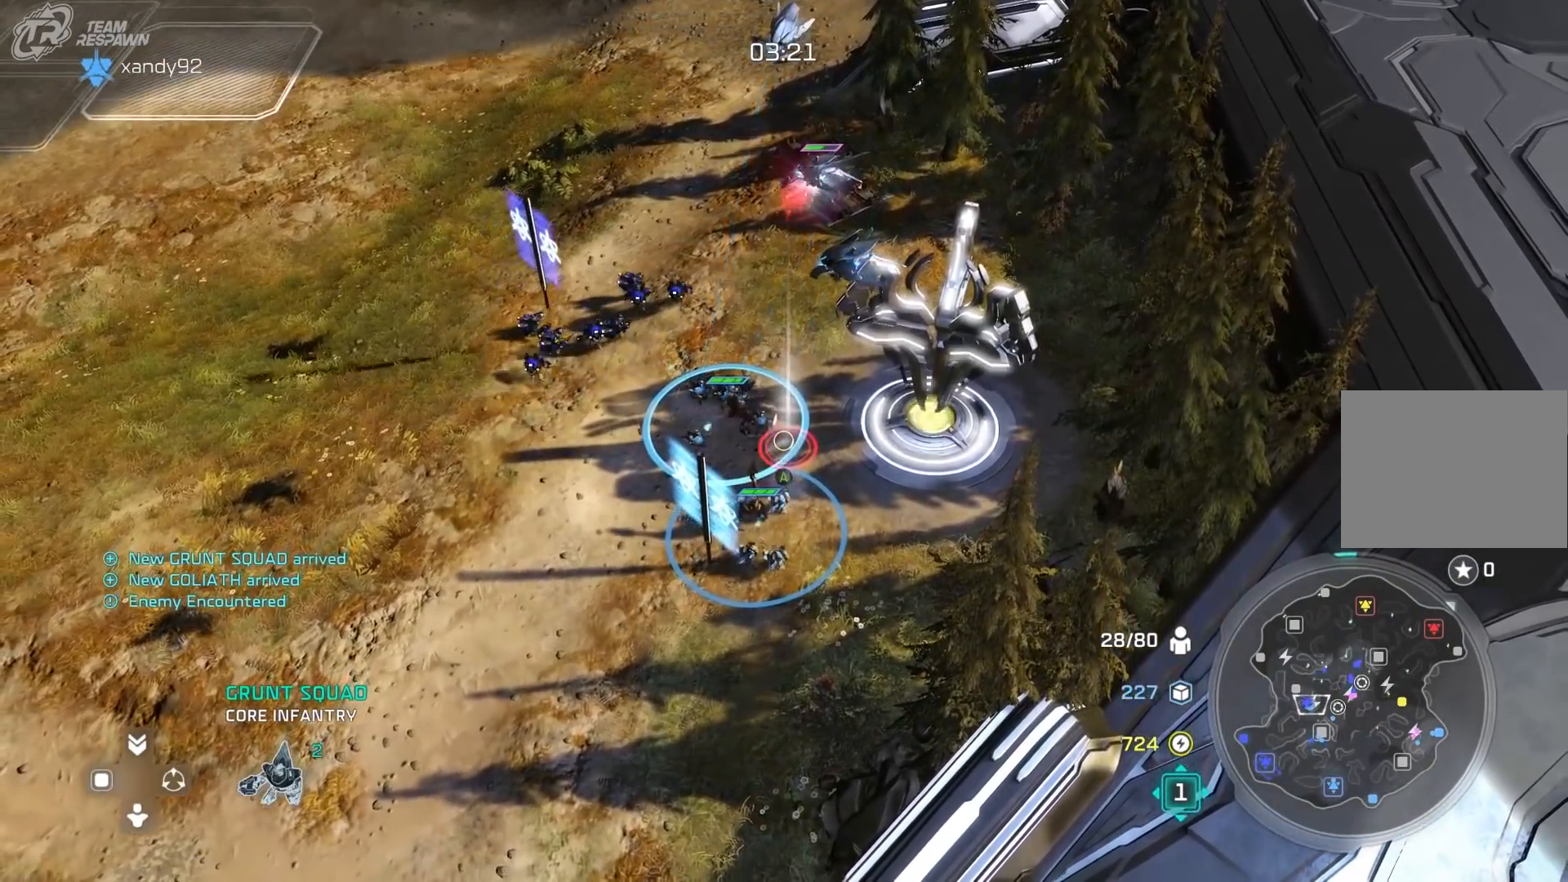
{"dt_ms": 500, "buttons": [], "left_stick": "center", "right_stick": "center", "events": [[50, "left_stick", "up"], [150, "left_stick", "center"]]}
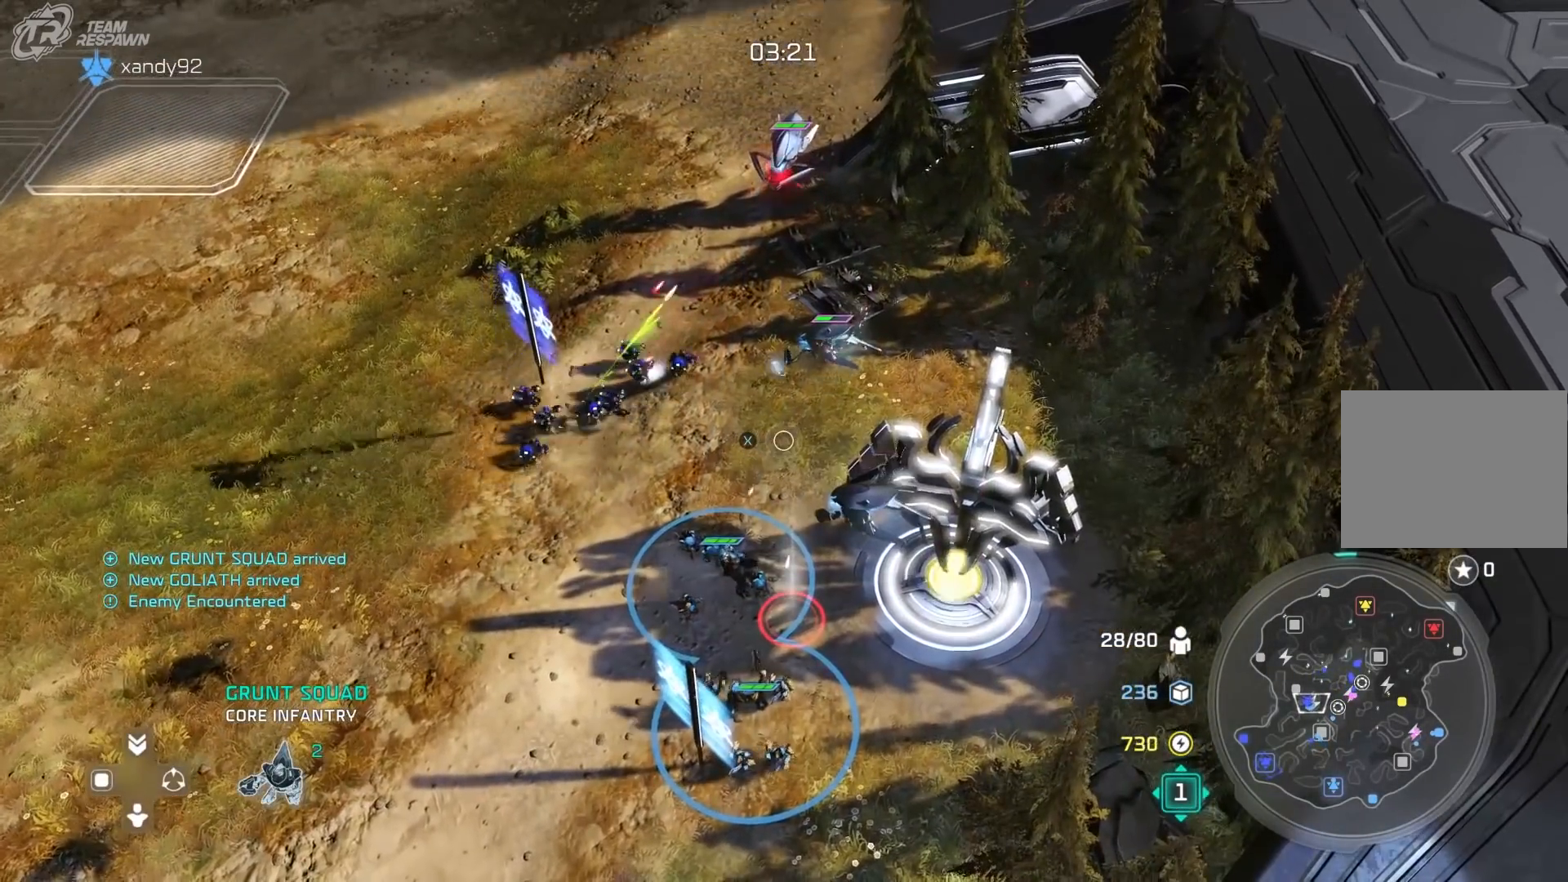
{"dt_ms": 500, "buttons": [], "left_stick": "center", "right_stick": "center", "events": []}
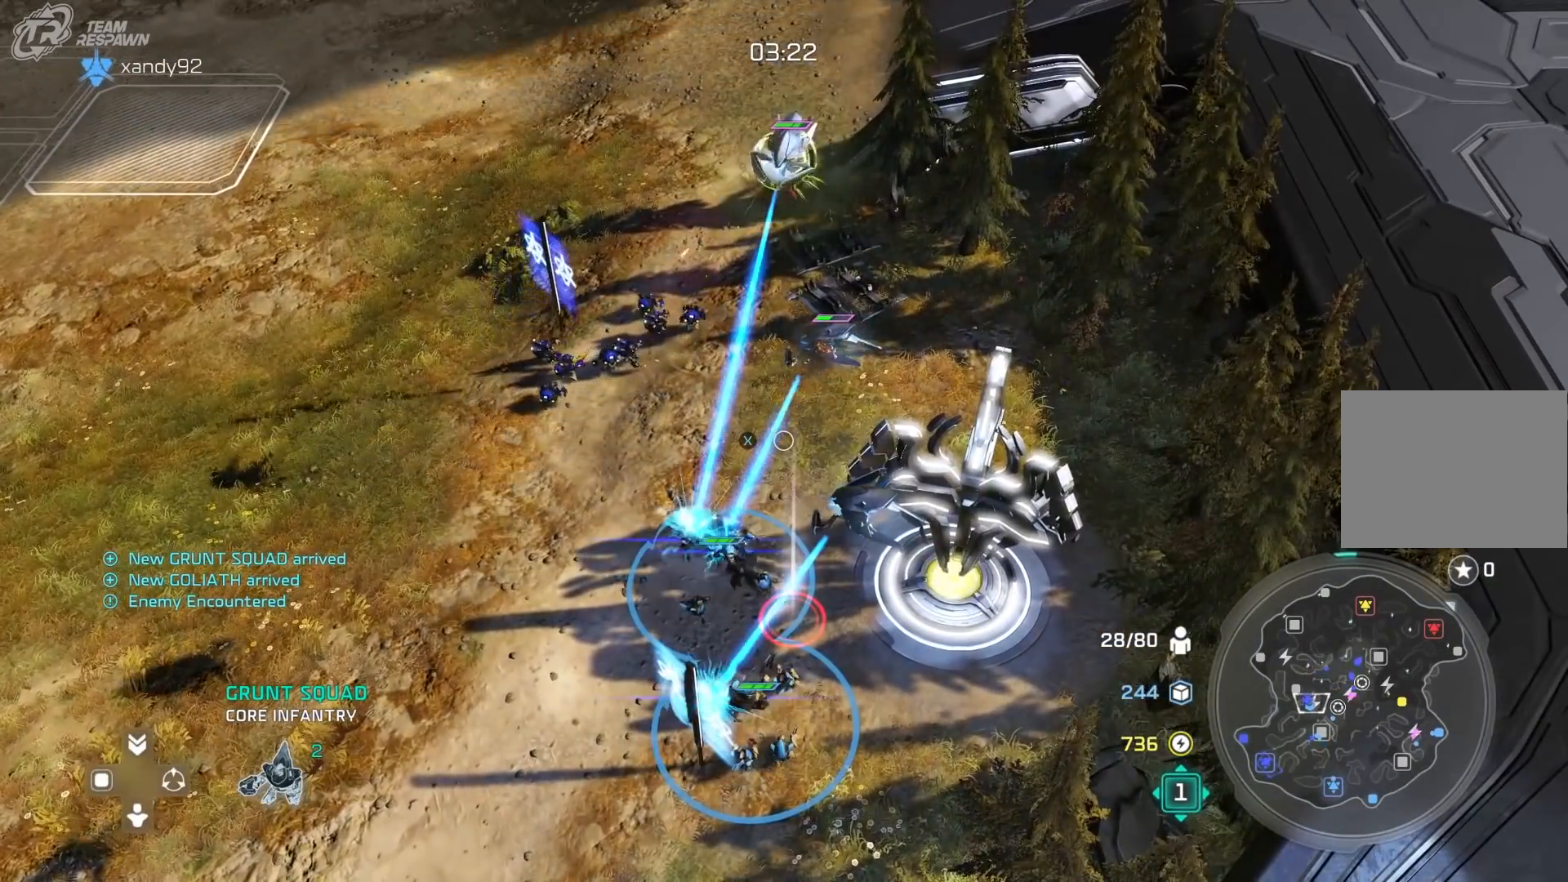
{"dt_ms": 500, "buttons": [], "left_stick": "down", "right_stick": "center", "events": [[183, "right_stick", "right"], [317, "left_stick", "down"], [383, "right_stick", "center"]]}
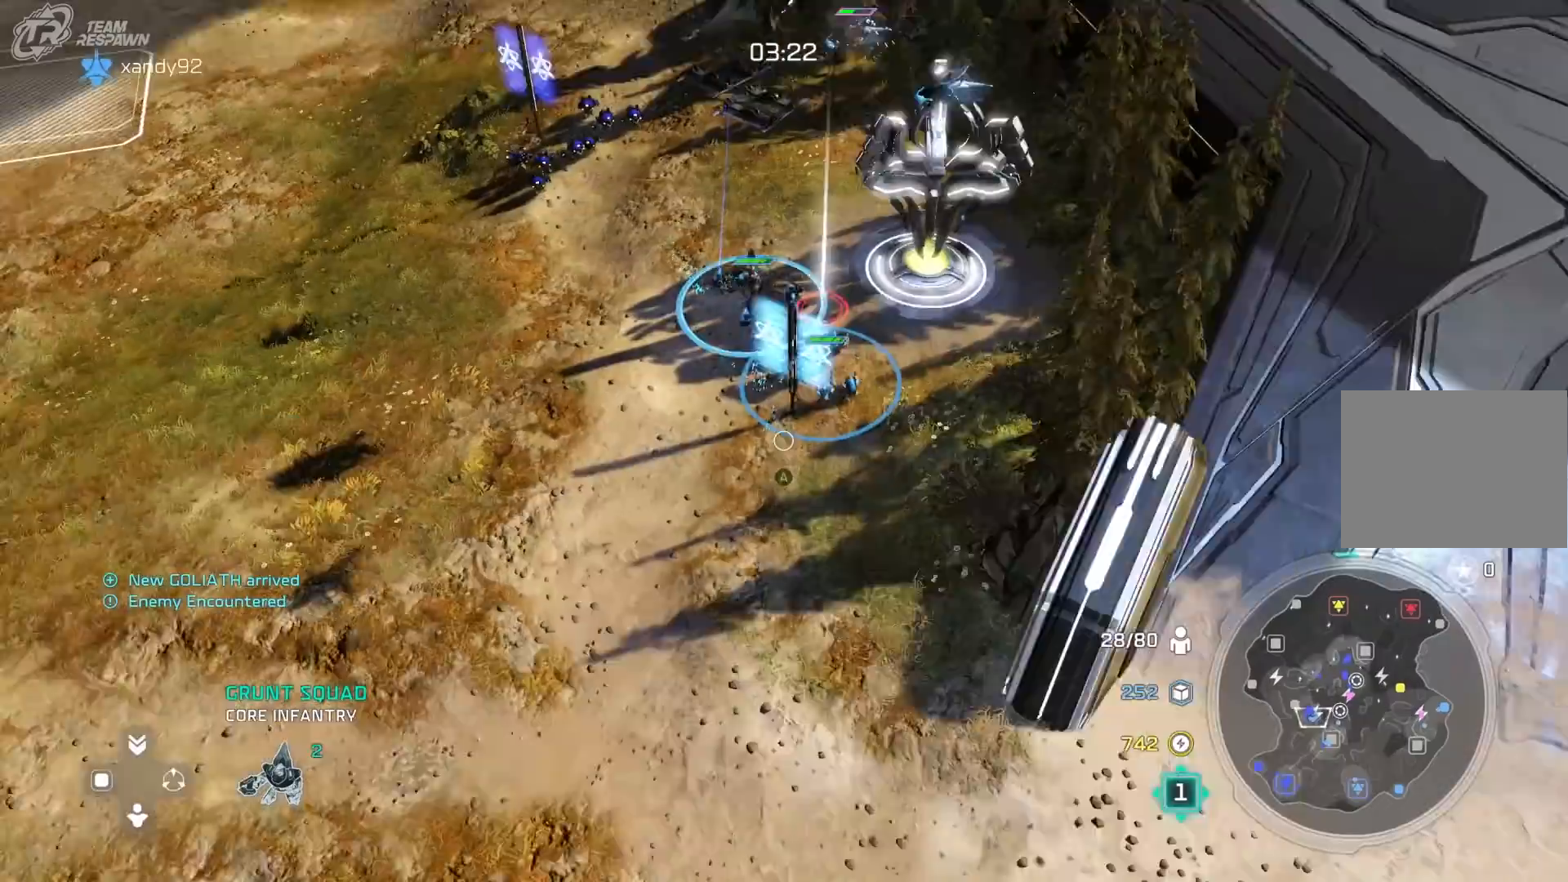
{"dt_ms": 500, "buttons": ["B"], "left_stick": "center", "right_stick": "center", "events": [[17, "left_stick", "center"], [83, "B", "down"], [150, "left_stick", "down"], [283, "left_stick", "center"]]}
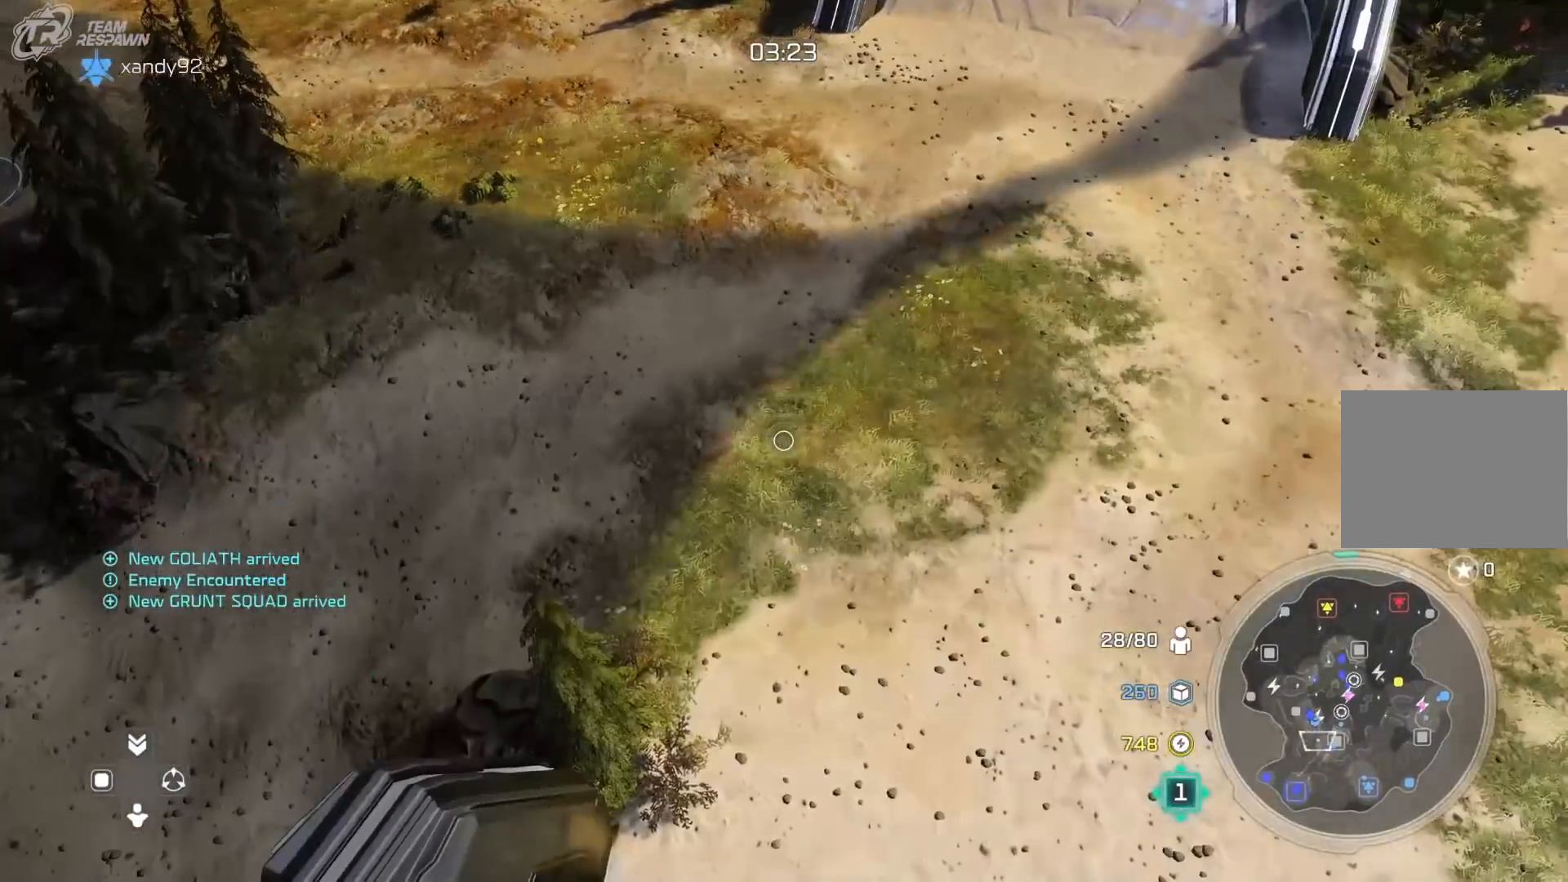
{"dt_ms": 500, "buttons": ["B"], "left_stick": "center", "right_stick": "center"}
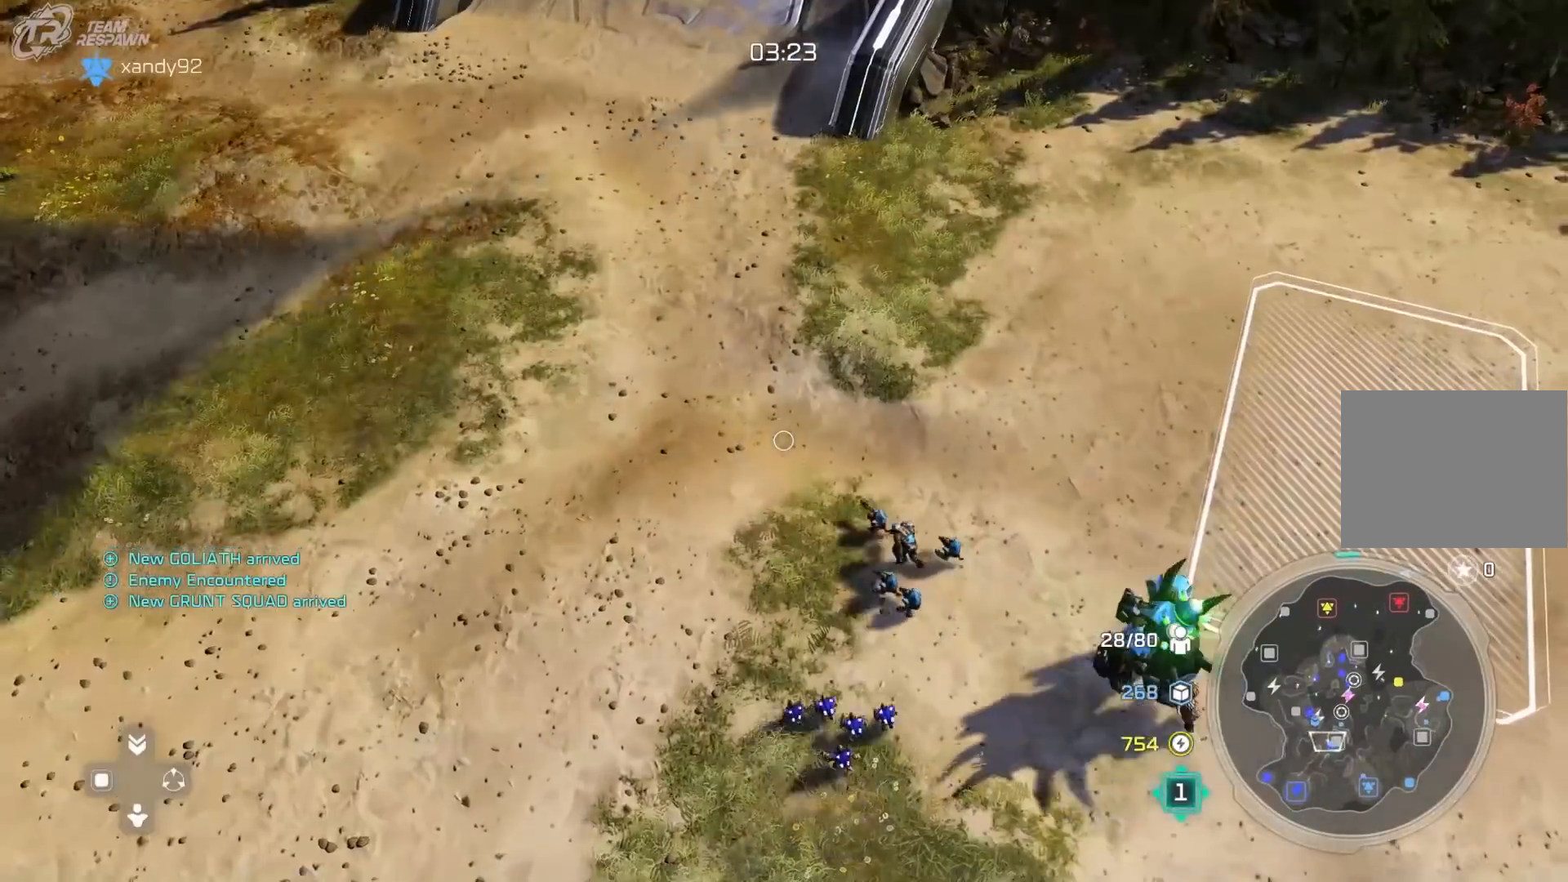
{"dt_ms": 500, "buttons": [], "left_stick": "down", "right_stick": "center", "events": [[50, "left_stick", "down"], [283, "B", "up"]]}
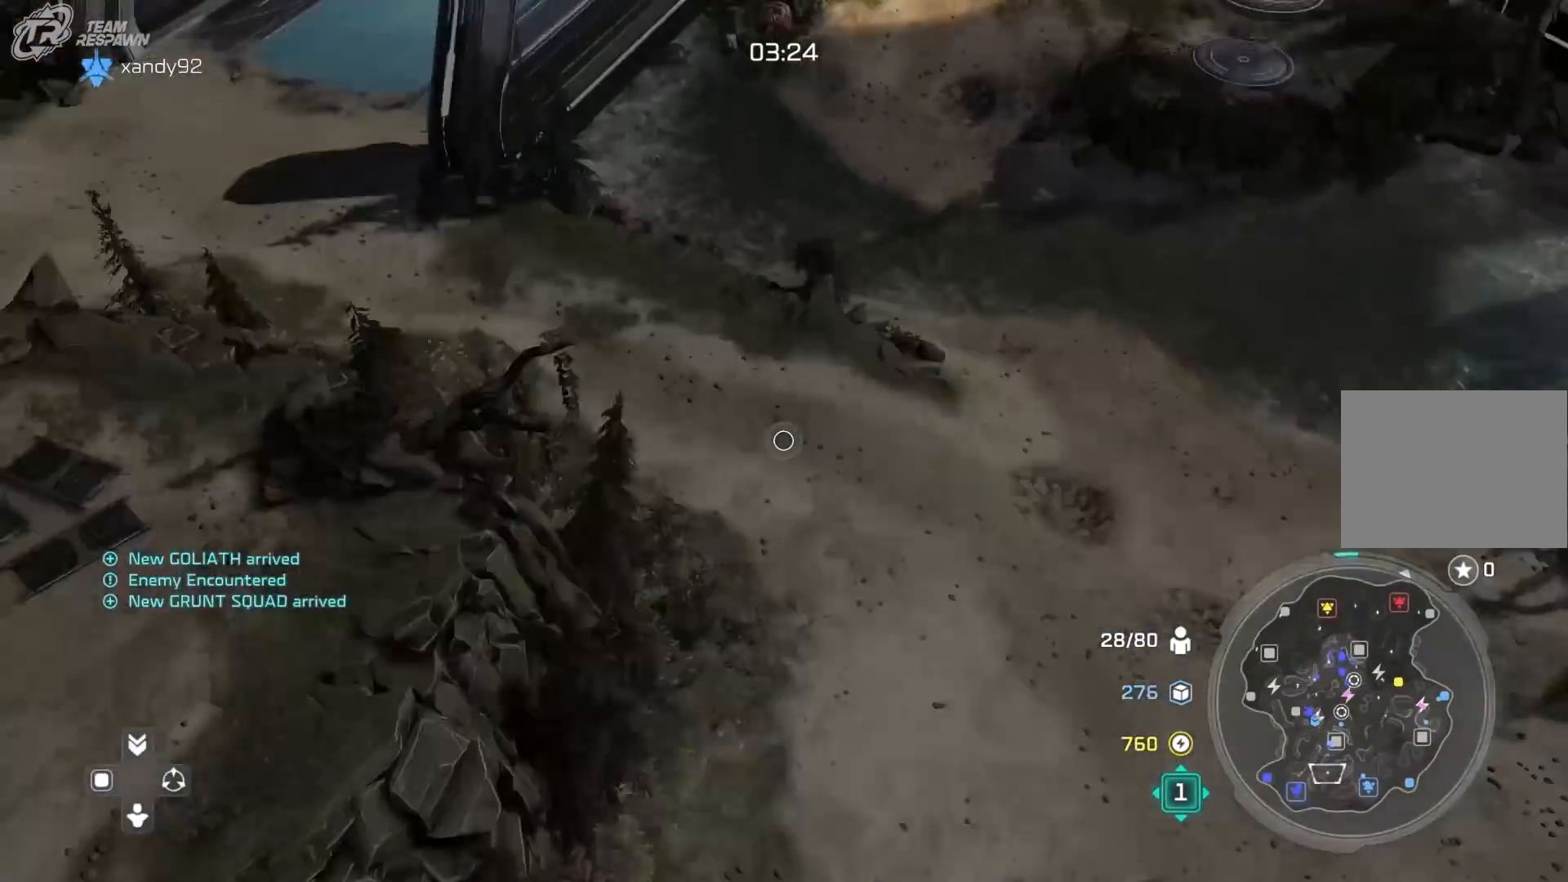
{"dt_ms": 500, "buttons": ["B"], "left_stick": "center", "right_stick": "center", "events": [[17, "left_stick", "center"], [150, "B", "down"], [250, "left_stick", "down"], [283, "B", "up"], [383, "left_stick", "center"], [417, "B", "down"]]}
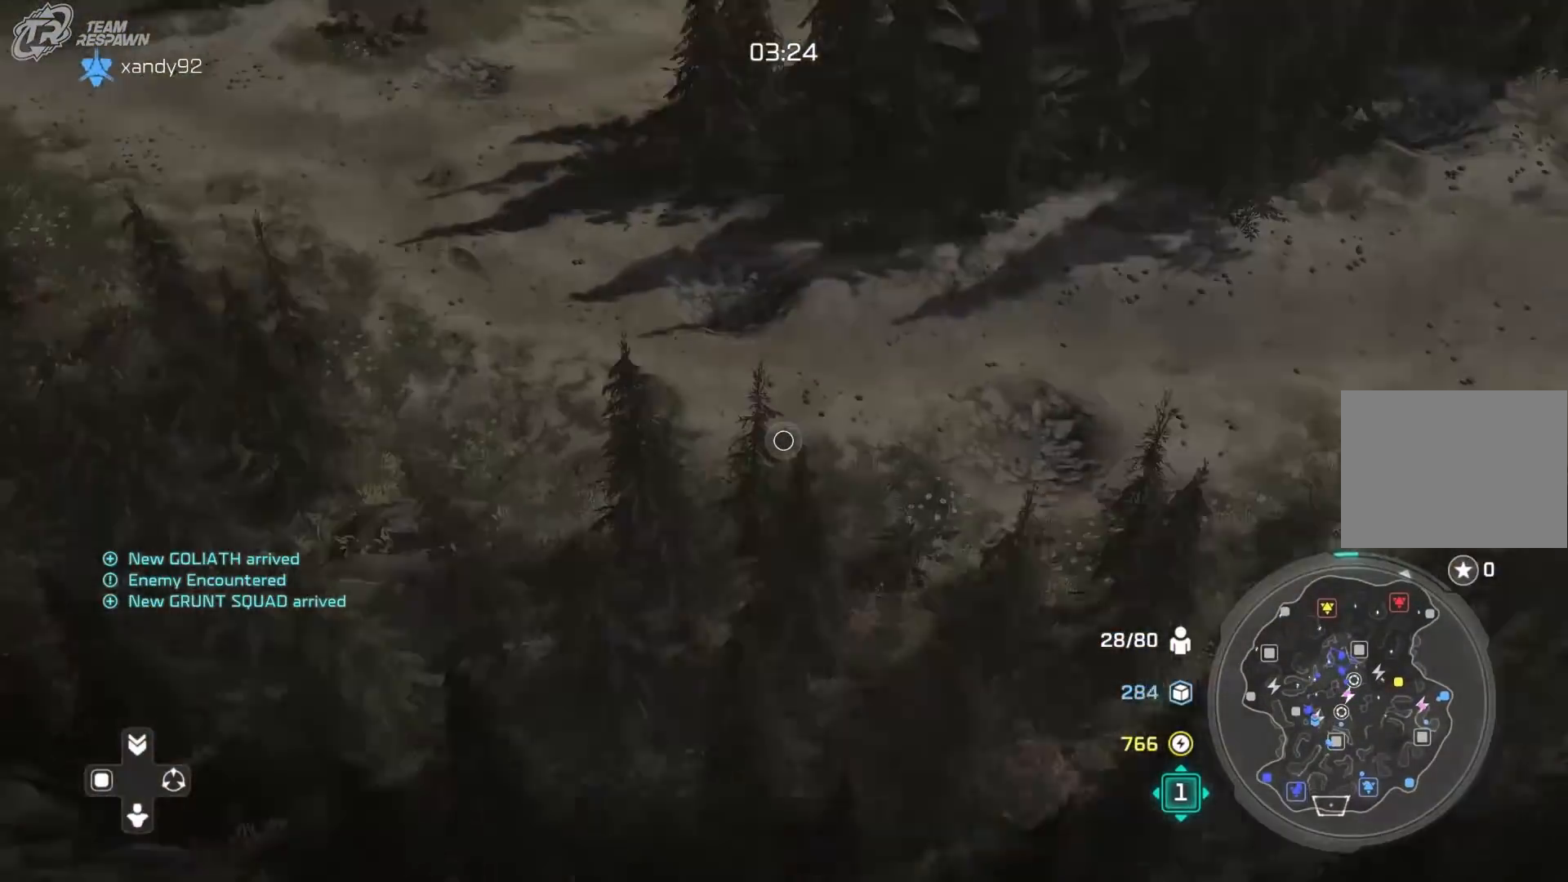
{"dt_ms": 500, "buttons": ["B"], "left_stick": "right", "right_stick": "center", "events": [[17, "B", "up"], [50, "left_stick", "left"], [183, "B", "down"], [183, "left_stick", "up-left"], [317, "B", "up"], [383, "left_stick", "right"], [450, "B", "down"]]}
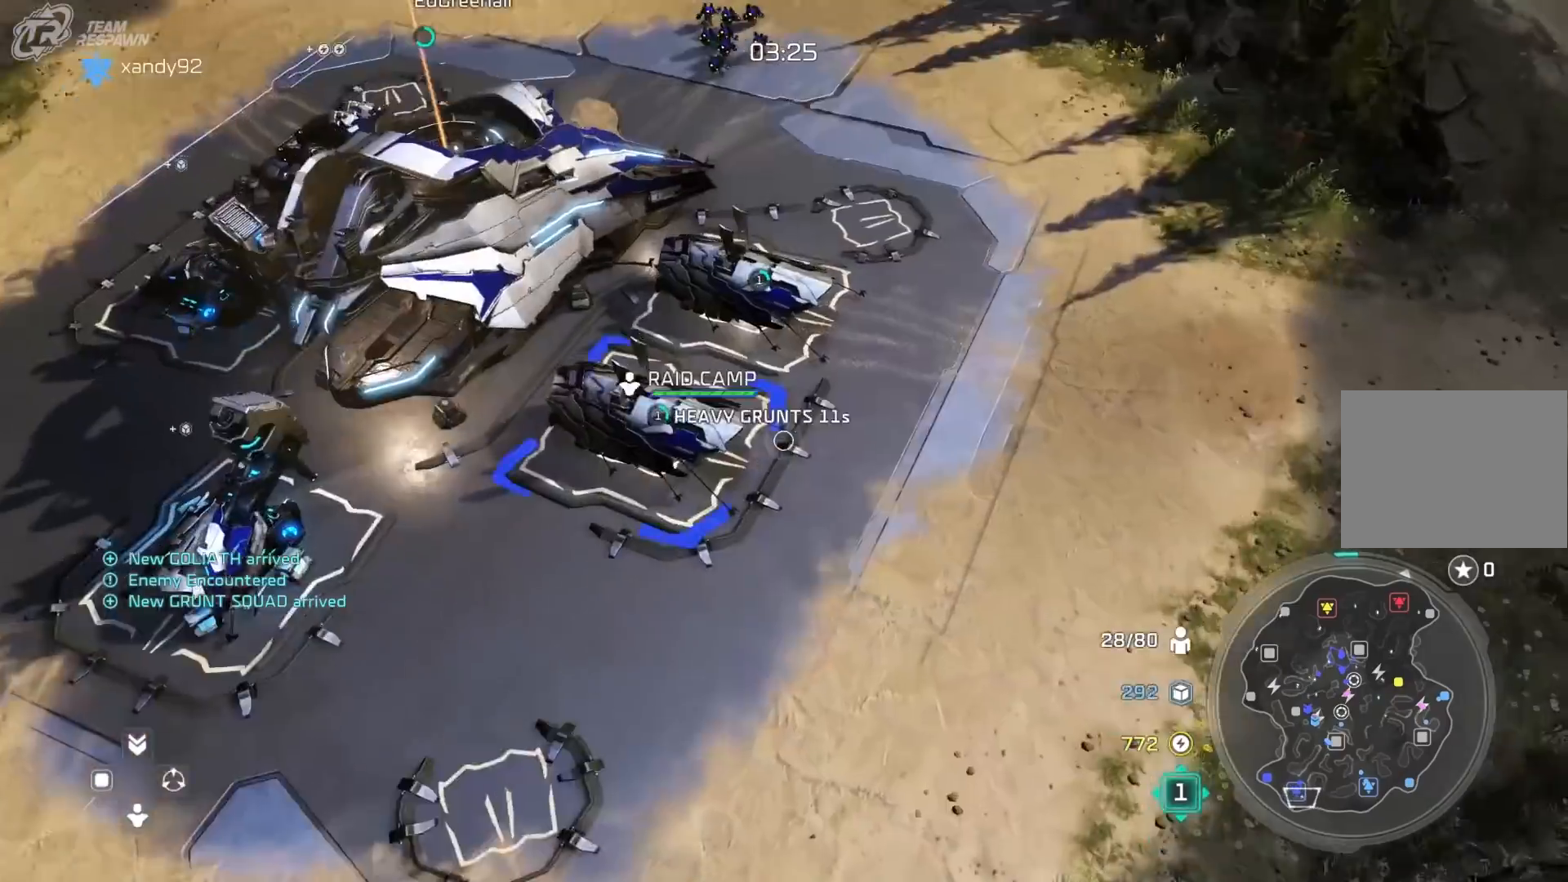
{"dt_ms": 1000, "buttons": ["B"], "left_stick": "right", "right_stick": "center"}
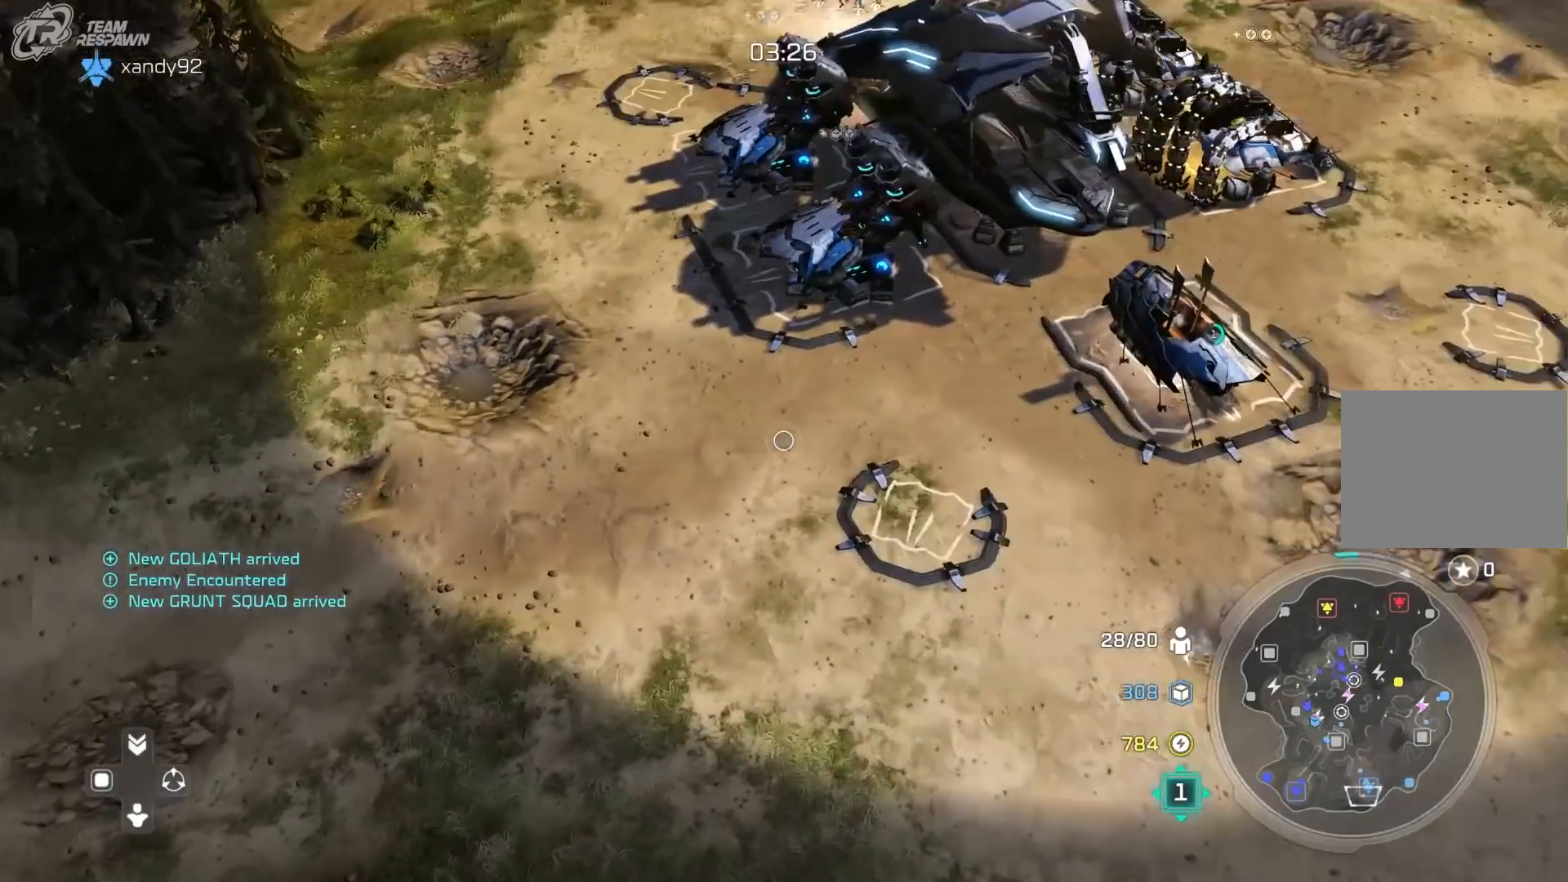
{"dt_ms": 500, "buttons": [], "left_stick": "up-right", "right_stick": "center"}
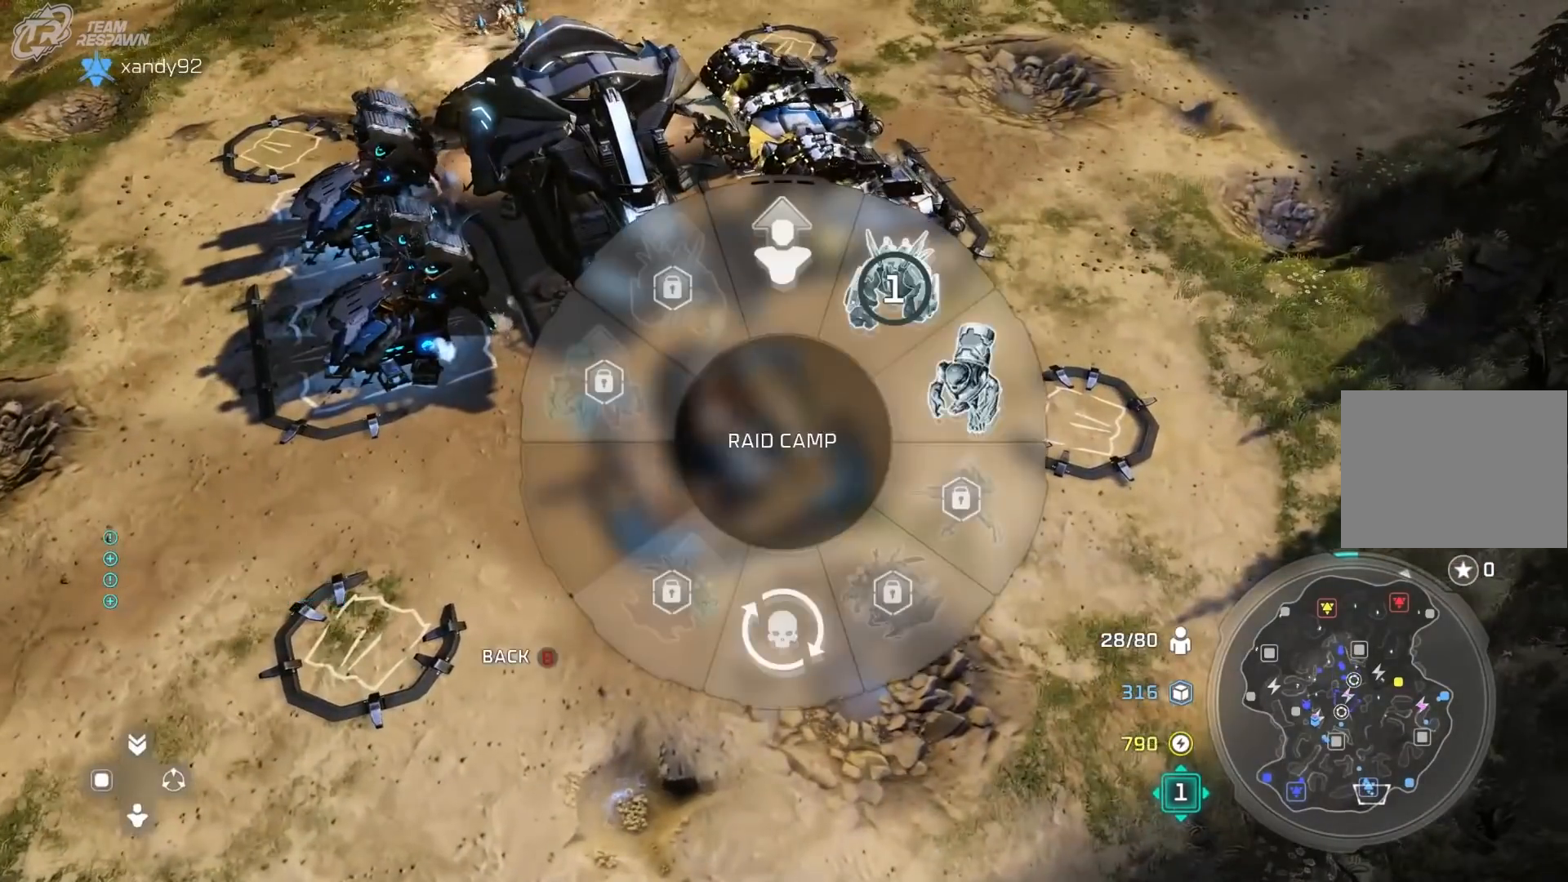
{"dt_ms": 500, "buttons": [], "left_stick": "up-right", "right_stick": "center", "events": [[350, "A", "down"], [450, "A", "up"]]}
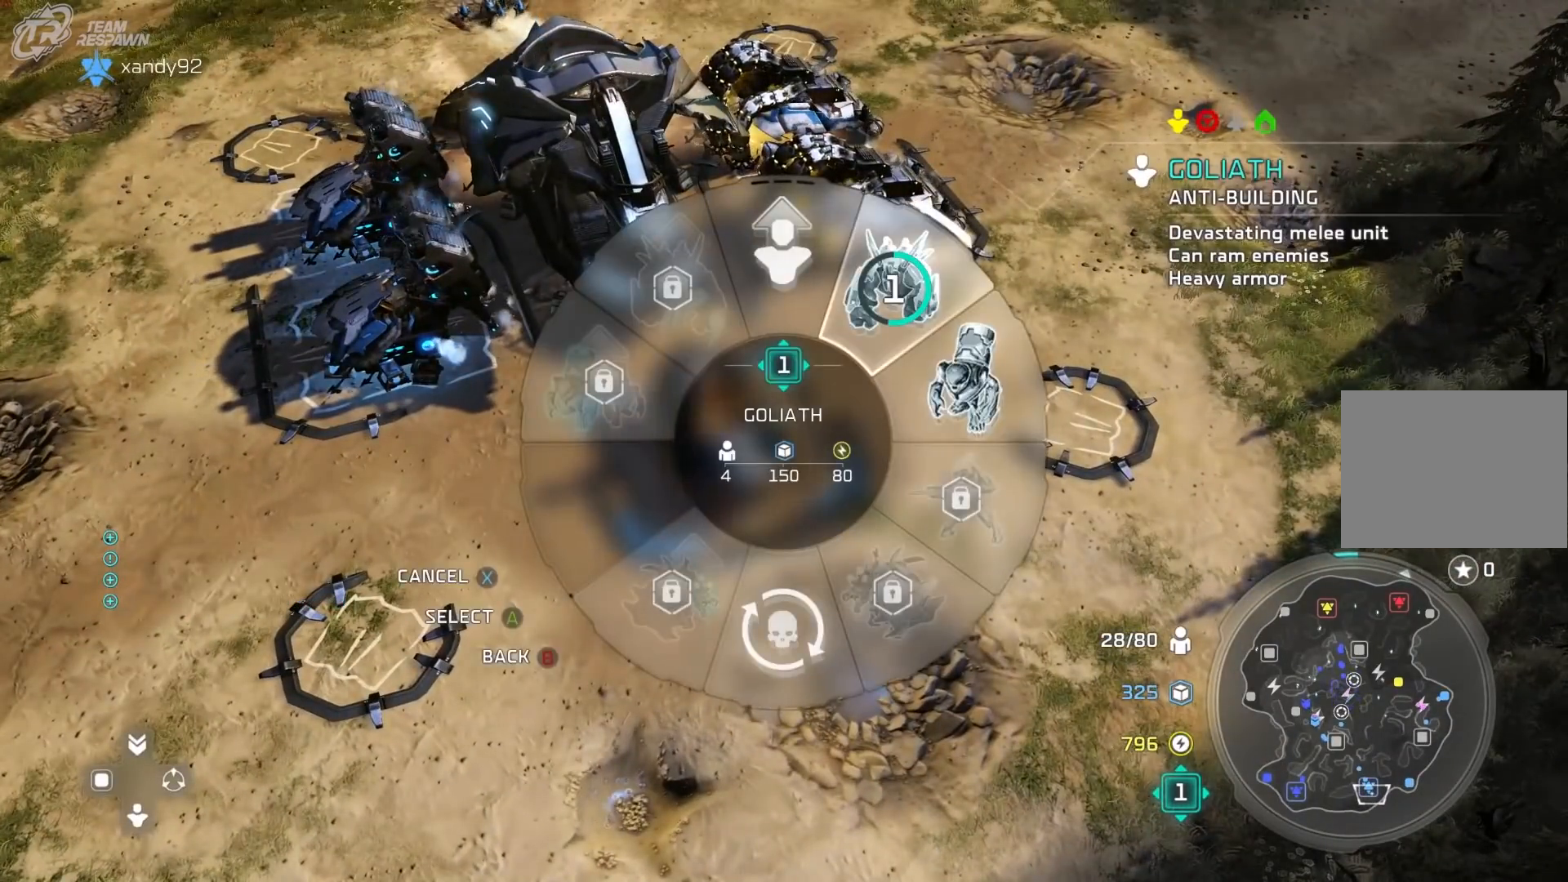
{"dt_ms": 500, "buttons": [], "left_stick": "center", "right_stick": "center", "events": [[17, "B", "down"], [83, "left_stick", "center"], [150, "B", "up"], [217, "left_stick", "up-left"], [450, "left_stick", "center"]]}
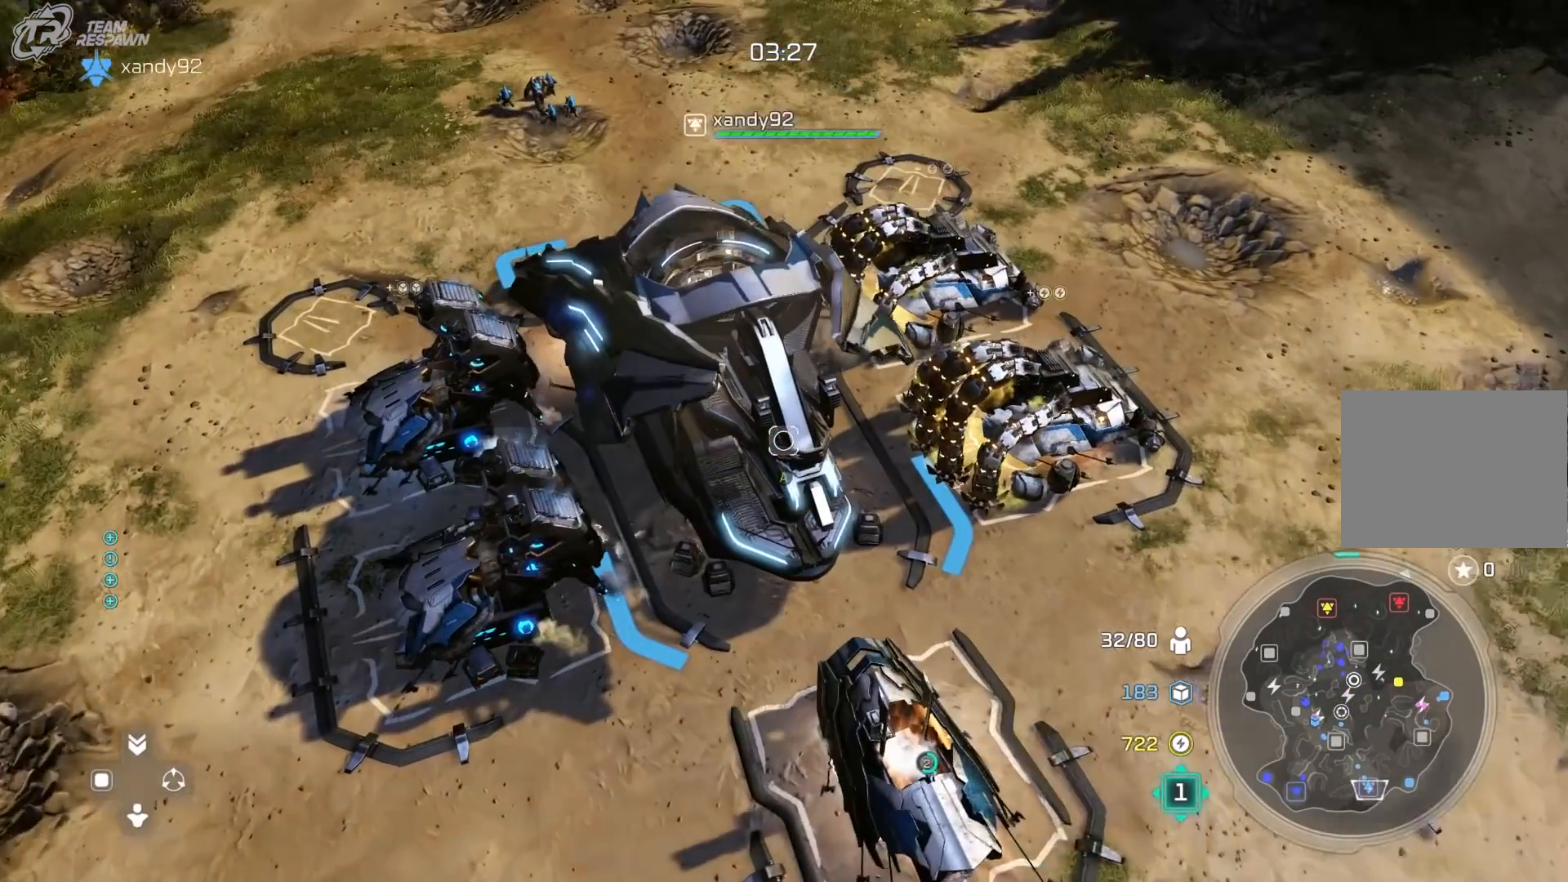
{"dt_ms": 500, "buttons": [], "left_stick": "up", "right_stick": "center", "events": [[217, "A", "down"], [317, "A", "up"], [383, "left_stick", "up"]]}
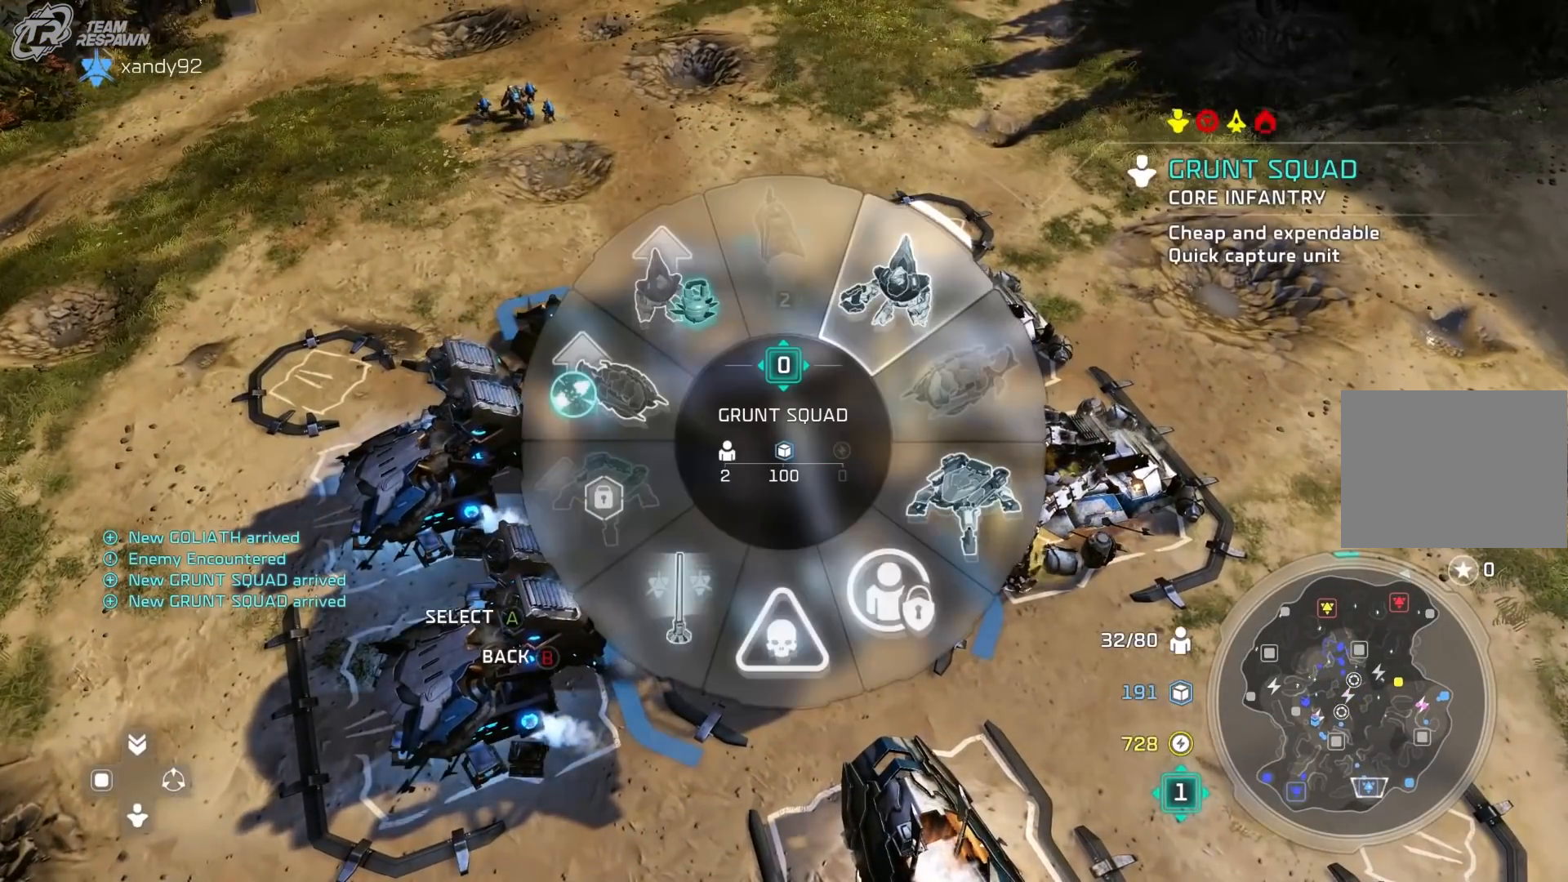
{"dt_ms": 500, "buttons": [], "left_stick": "up", "right_stick": "center", "events": []}
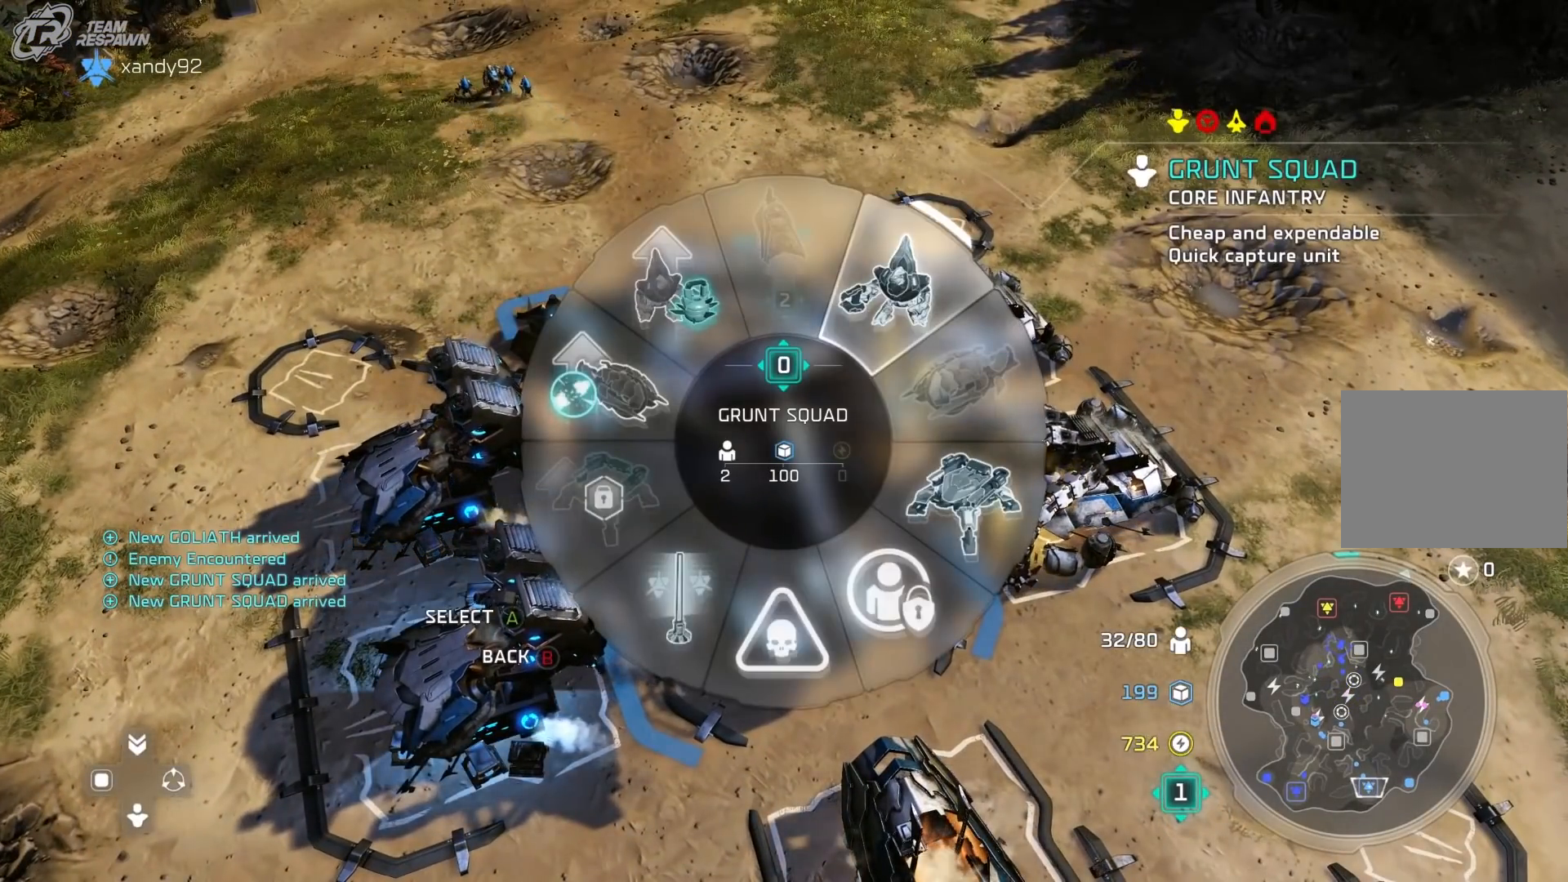
{"dt_ms": 1000, "buttons": [], "left_stick": "up-left", "right_stick": "center"}
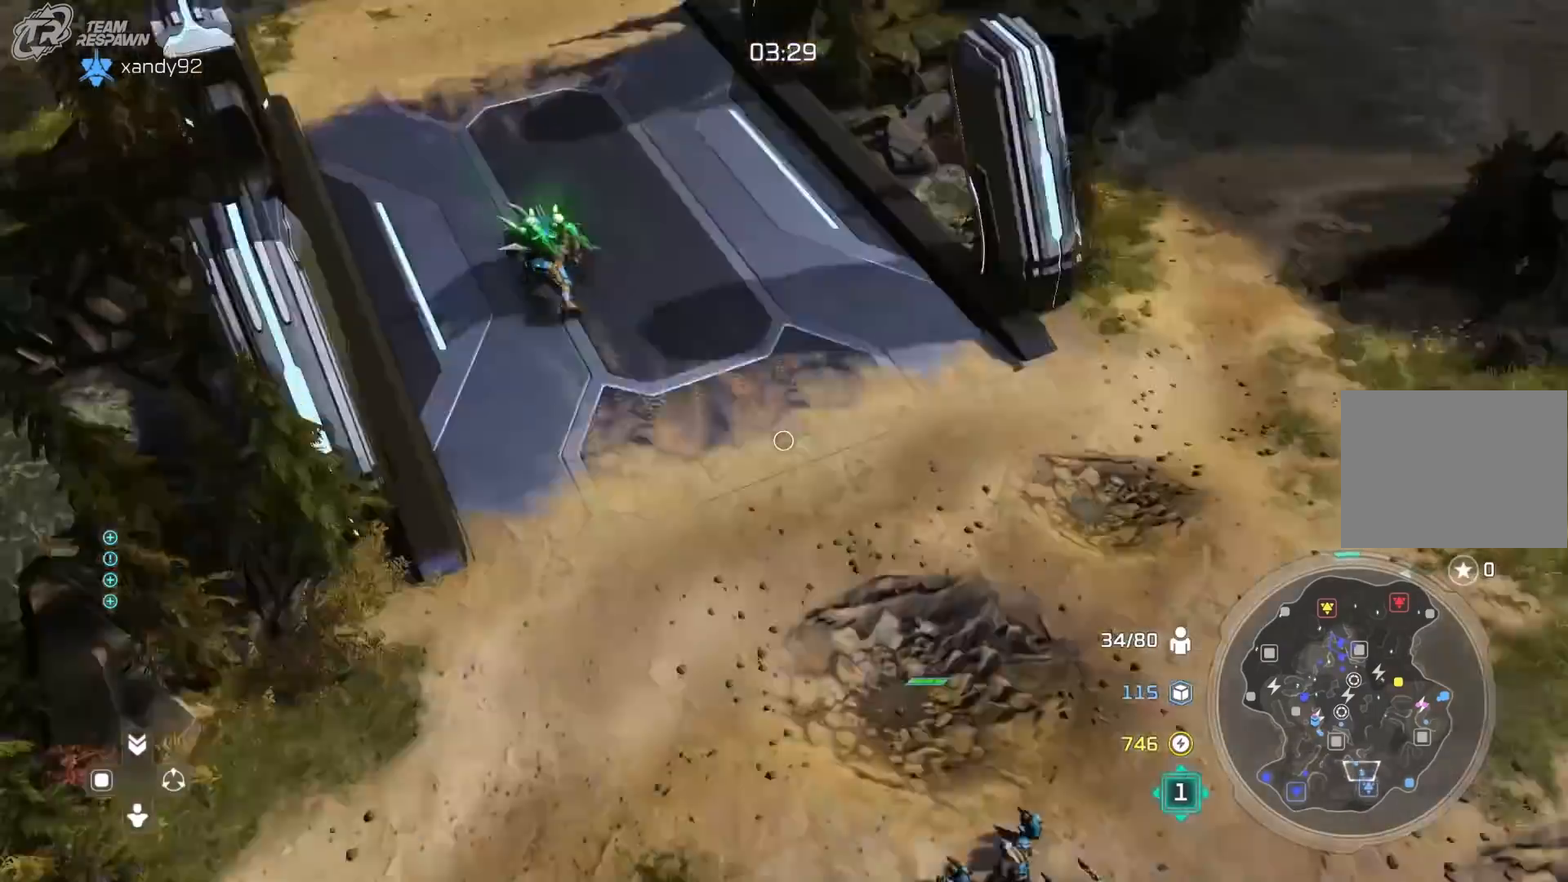
{"dt_ms": 500, "buttons": [], "left_stick": "up-left", "right_stick": "center", "events": []}
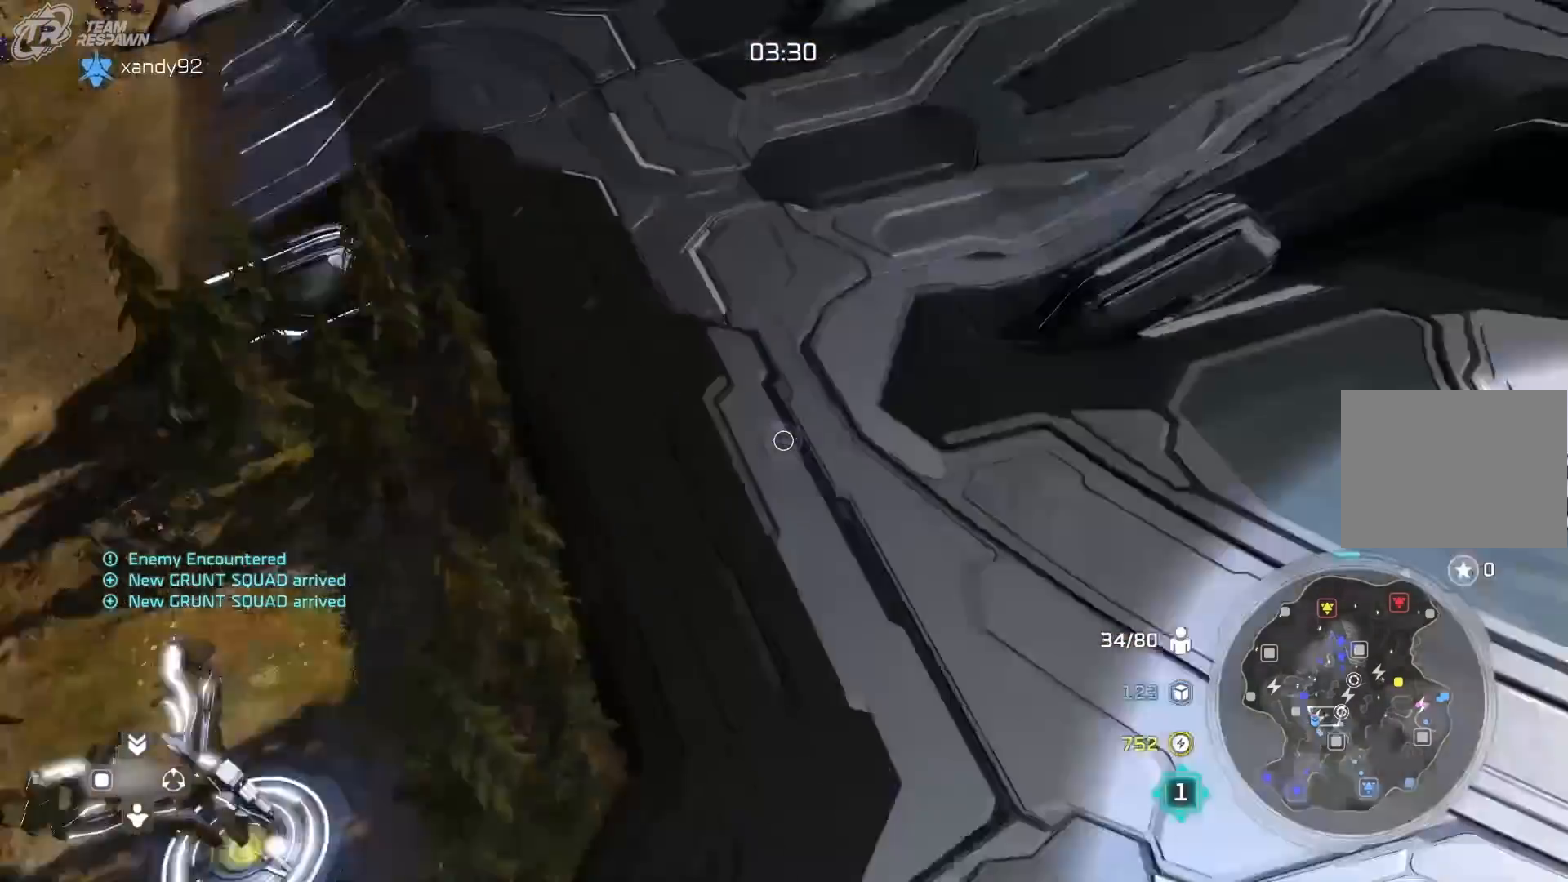
{"dt_ms": 500, "buttons": [], "left_stick": "center", "right_stick": "center", "events": [[50, "left_stick", "center"], [217, "left_stick", "down-left"], [350, "left_stick", "center"]]}
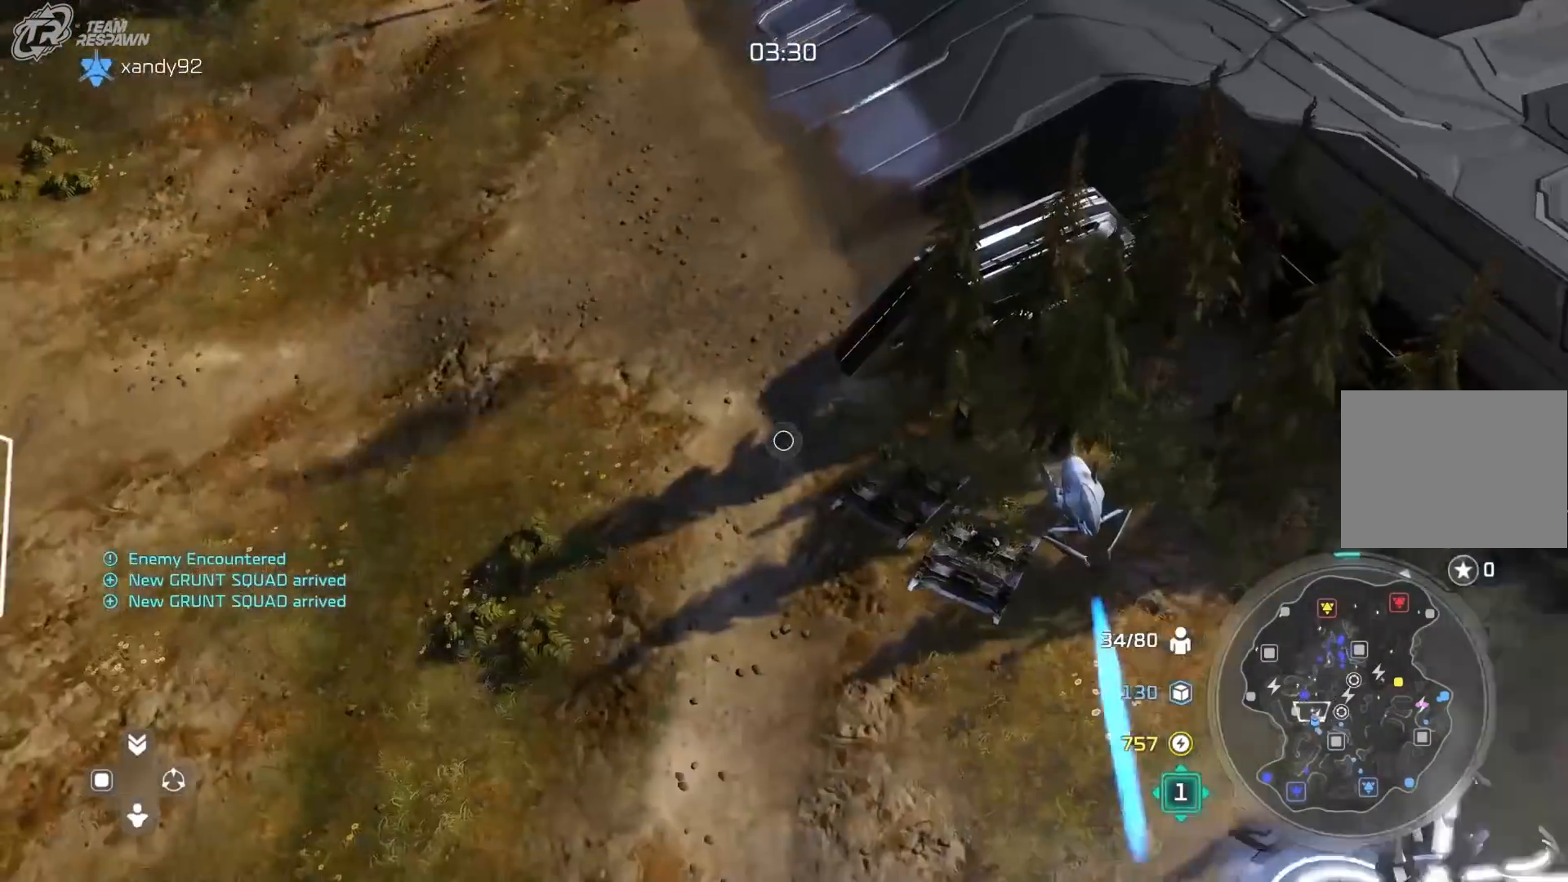
{"dt_ms": 500, "buttons": ["B"], "left_stick": "center", "right_stick": "center", "events": [[183, "left_stick", "down-right"], [317, "left_stick", "up-right"], [450, "B", "down"], [450, "left_stick", "center"]]}